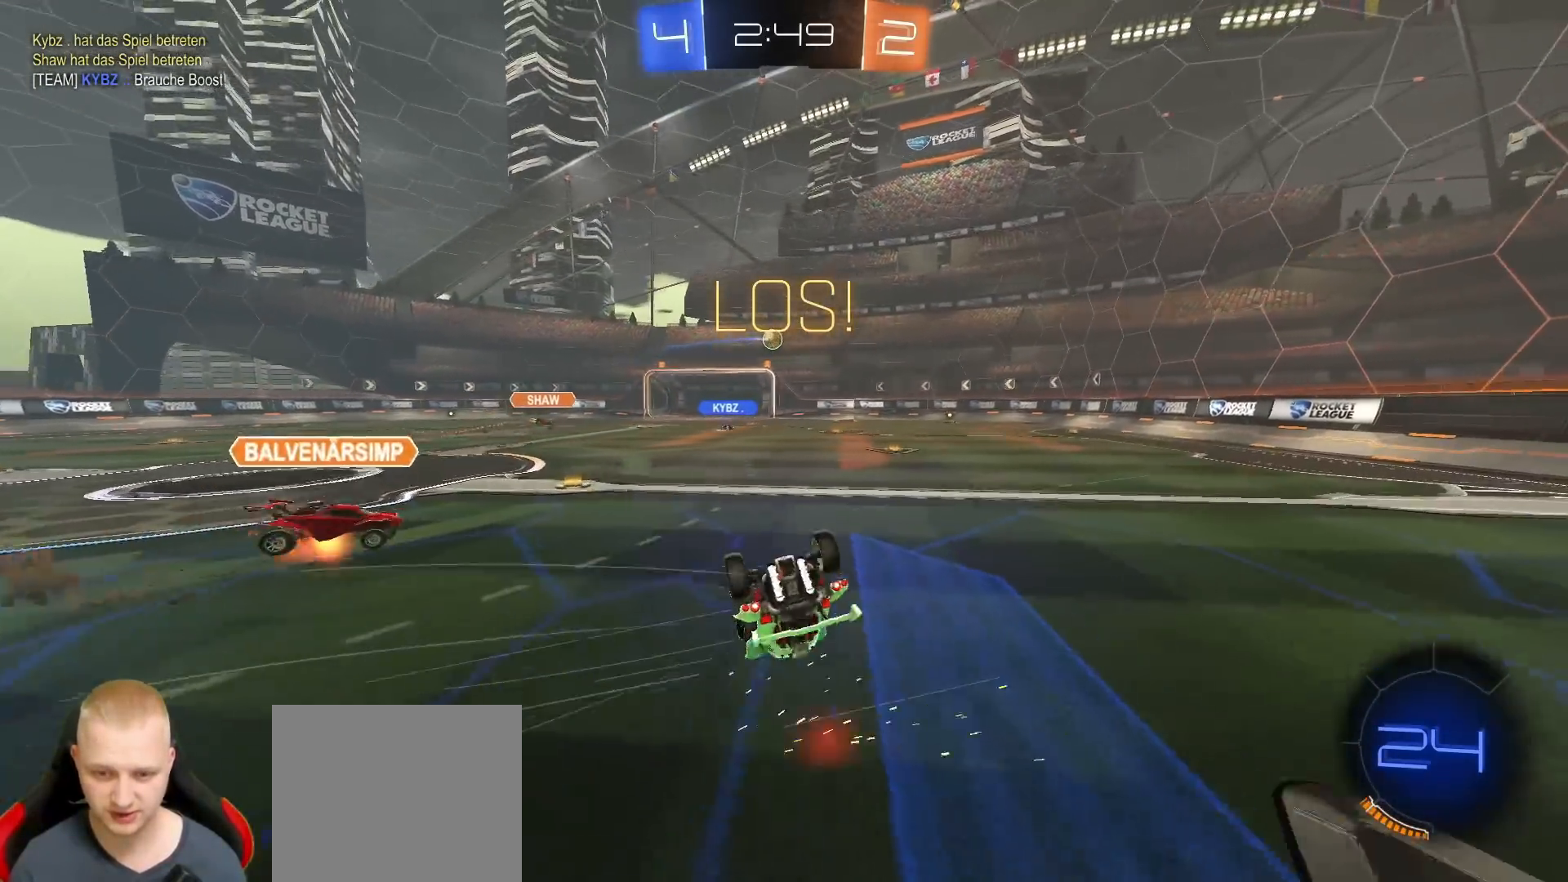
Gameplay with a controller (PlayStation layout); each line is a JSON object with the inputs held at the frame after it. "events" lists button and stick changes between this image and that frame as [ms after this image, input, new state], when the widget could be followed in between.
{"buttons": [], "left_stick": "center", "right_stick": "center", "events": [[433, "L1", "up"], [467, "left_stick", "center"]]}
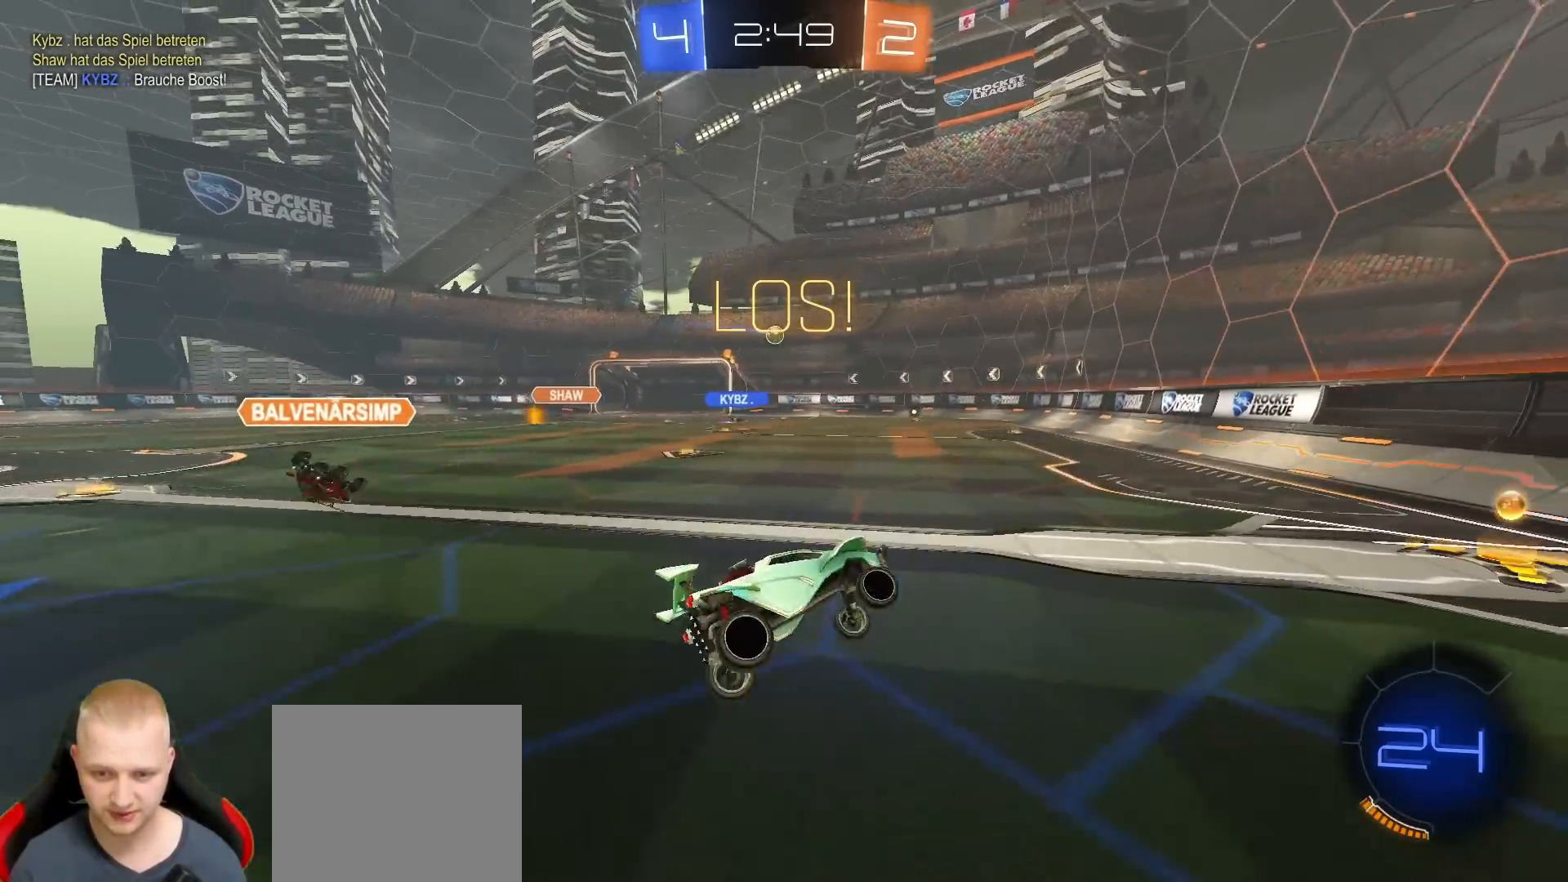
{"buttons": ["L2"], "left_stick": "left", "right_stick": "center", "events": [[150, "left_stick", "left"], [433, "L2", "down"]]}
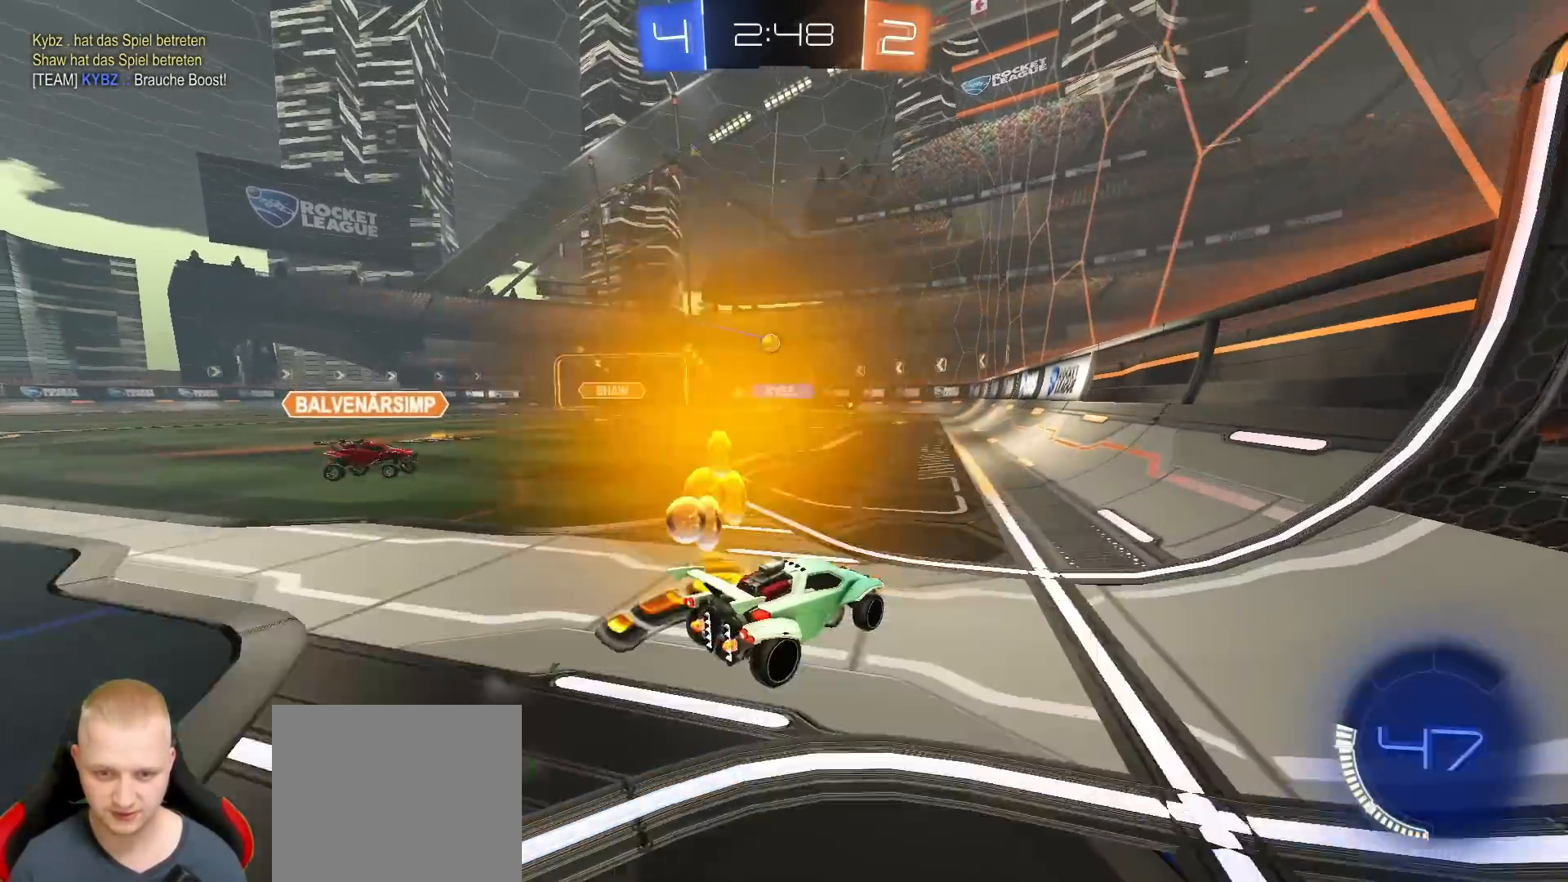
{"buttons": ["R2"], "left_stick": "right", "right_stick": "center", "events": [[167, "L2", "up"], [483, "left_stick", "right"], [500, "R2", "down"]]}
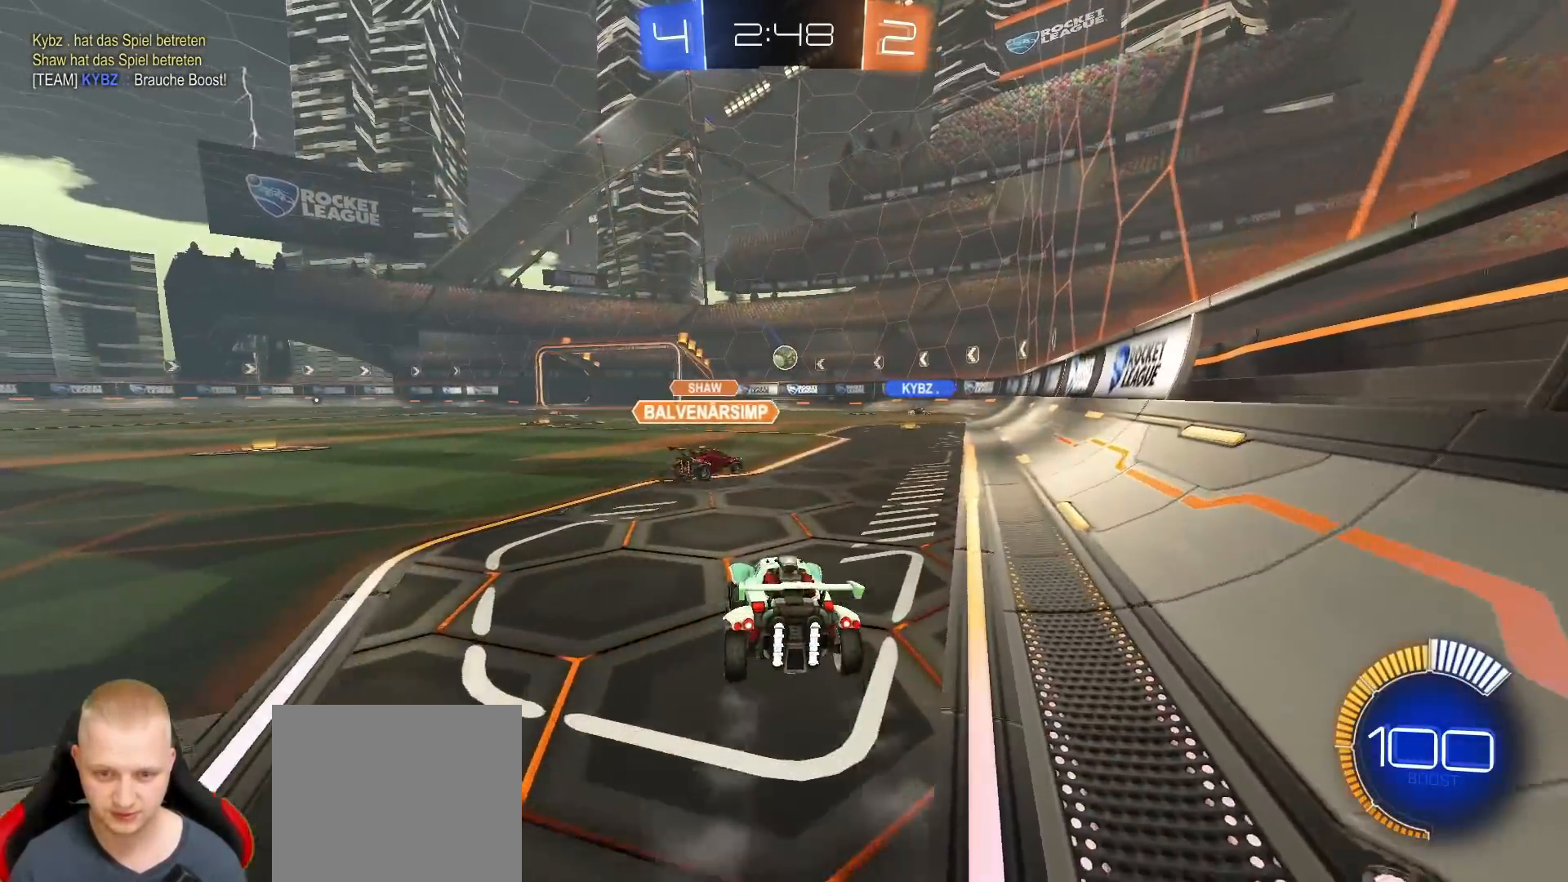
{"buttons": ["R2"], "left_stick": "center", "right_stick": "center", "events": [[133, "left_stick", "center"]]}
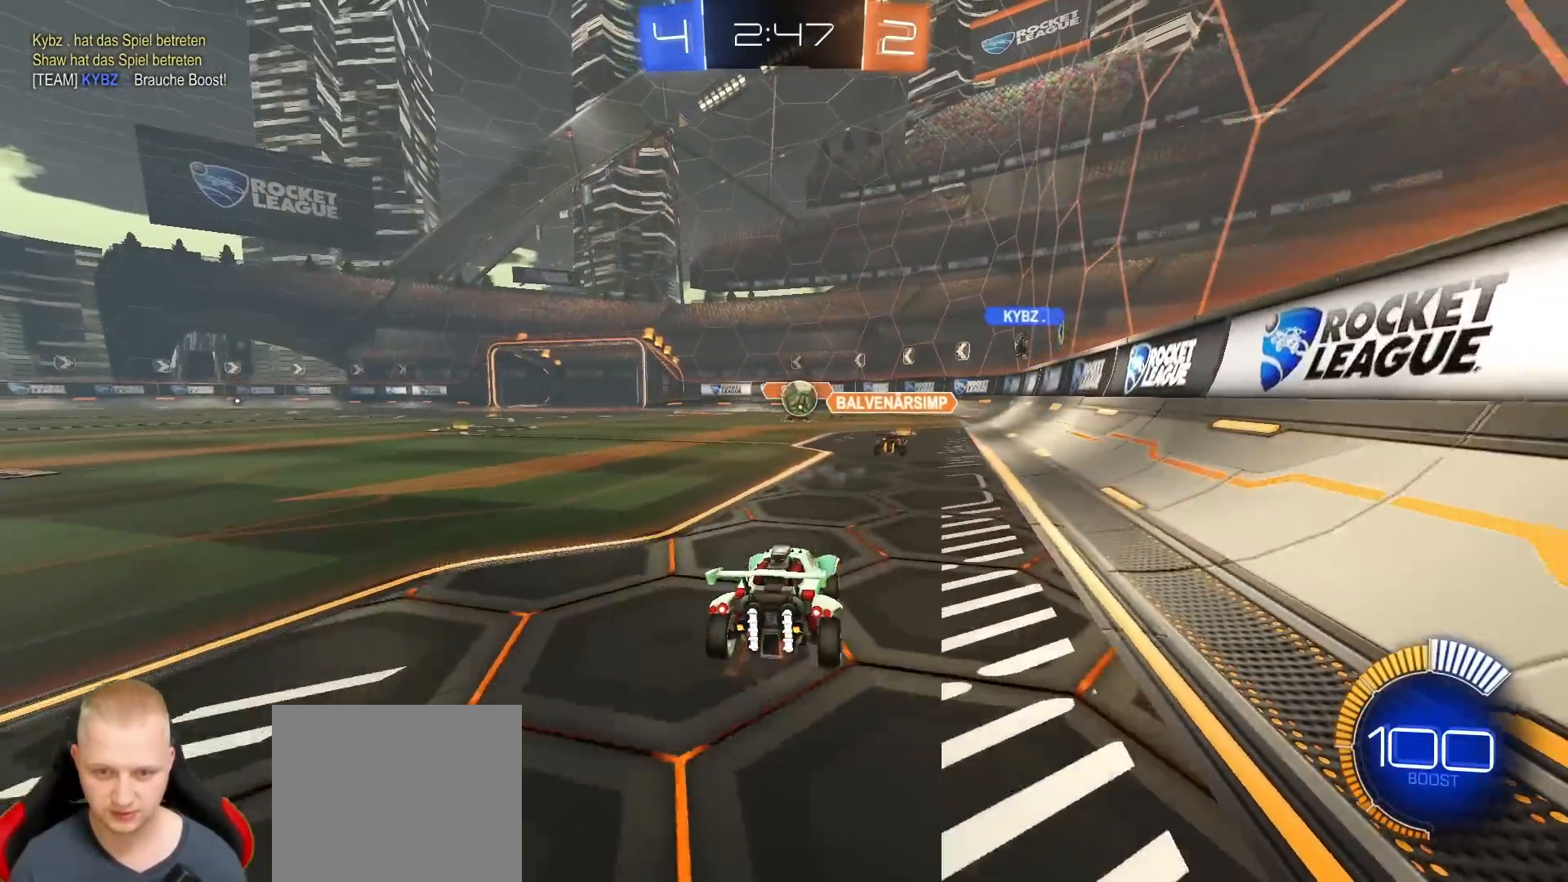
{"buttons": ["R2"], "left_stick": "left", "right_stick": "center", "events": [[100, "left_stick", "left"], [150, "L1", "down"], [300, "L1", "up"]]}
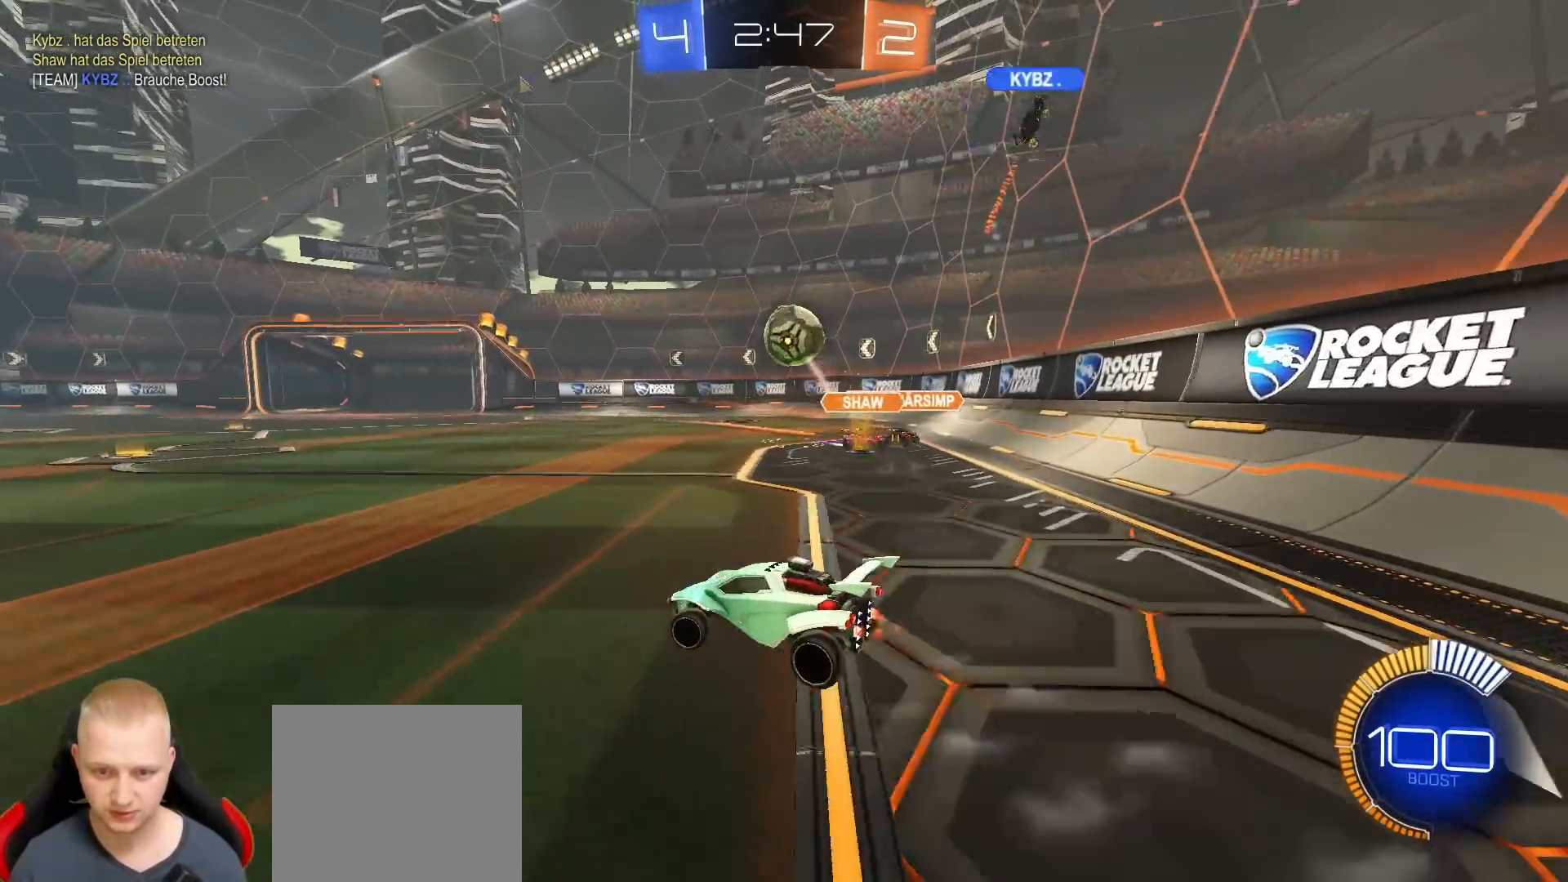
{"buttons": ["R2"], "left_stick": "right", "right_stick": "center", "events": [[183, "left_stick", "right"], [283, "L1", "down"], [367, "L1", "up"]]}
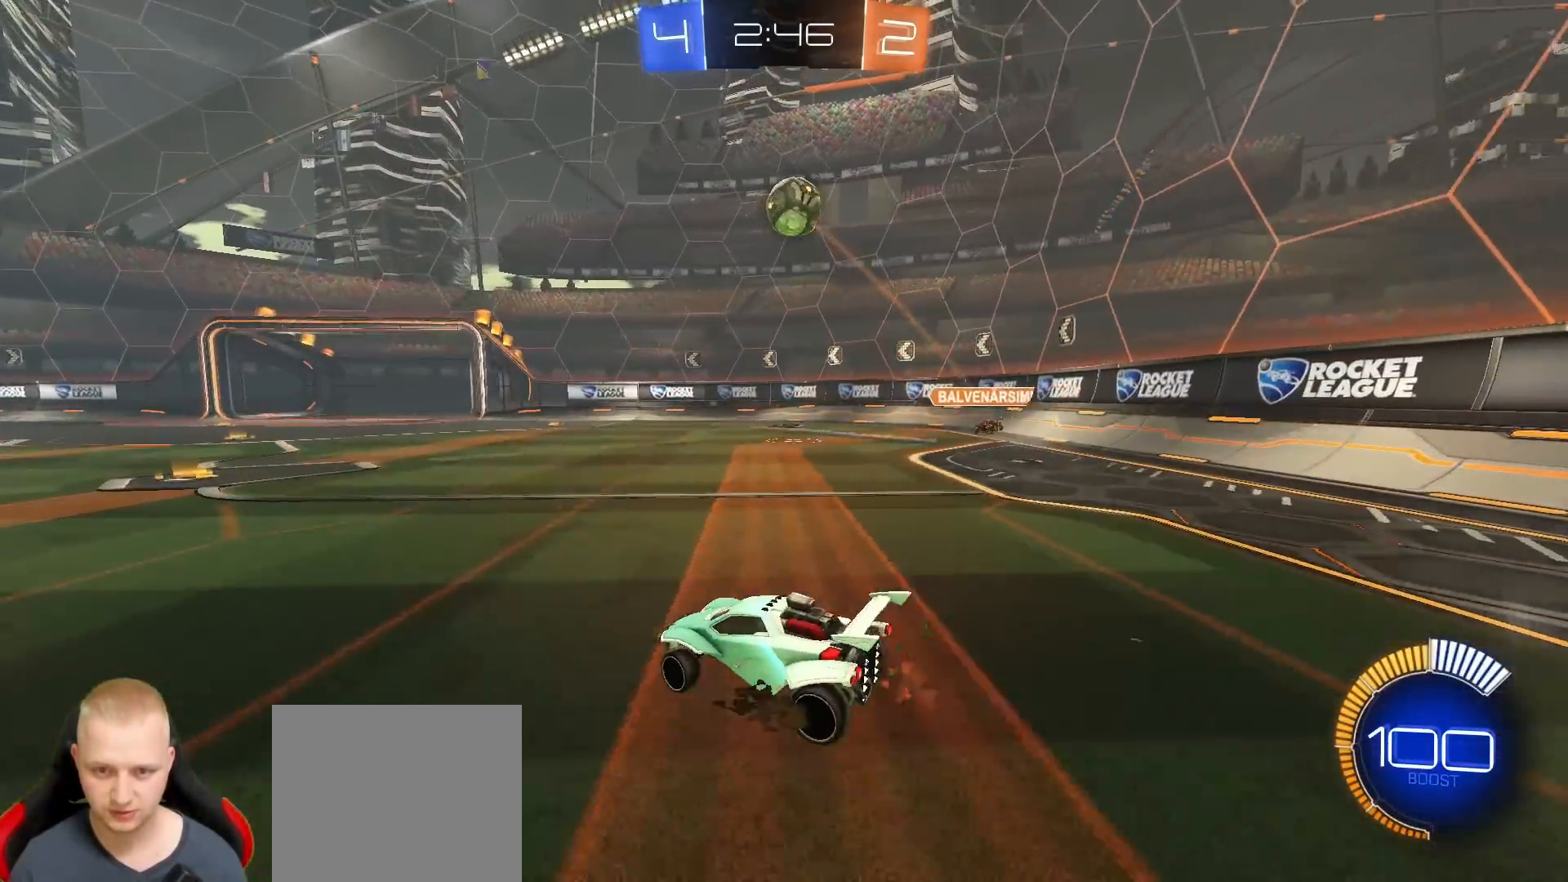
{"buttons": ["SQUARE", "R1", "R2"], "left_stick": "down-right", "right_stick": "center", "events": [[33, "R1", "down"], [117, "left_stick", "down-right"], [167, "CROSS", "down"], [283, "CROSS", "up"], [300, "left_stick", "center"], [333, "CROSS", "down"], [367, "left_stick", "down-right"], [400, "SQUARE", "down"], [483, "CROSS", "up"]]}
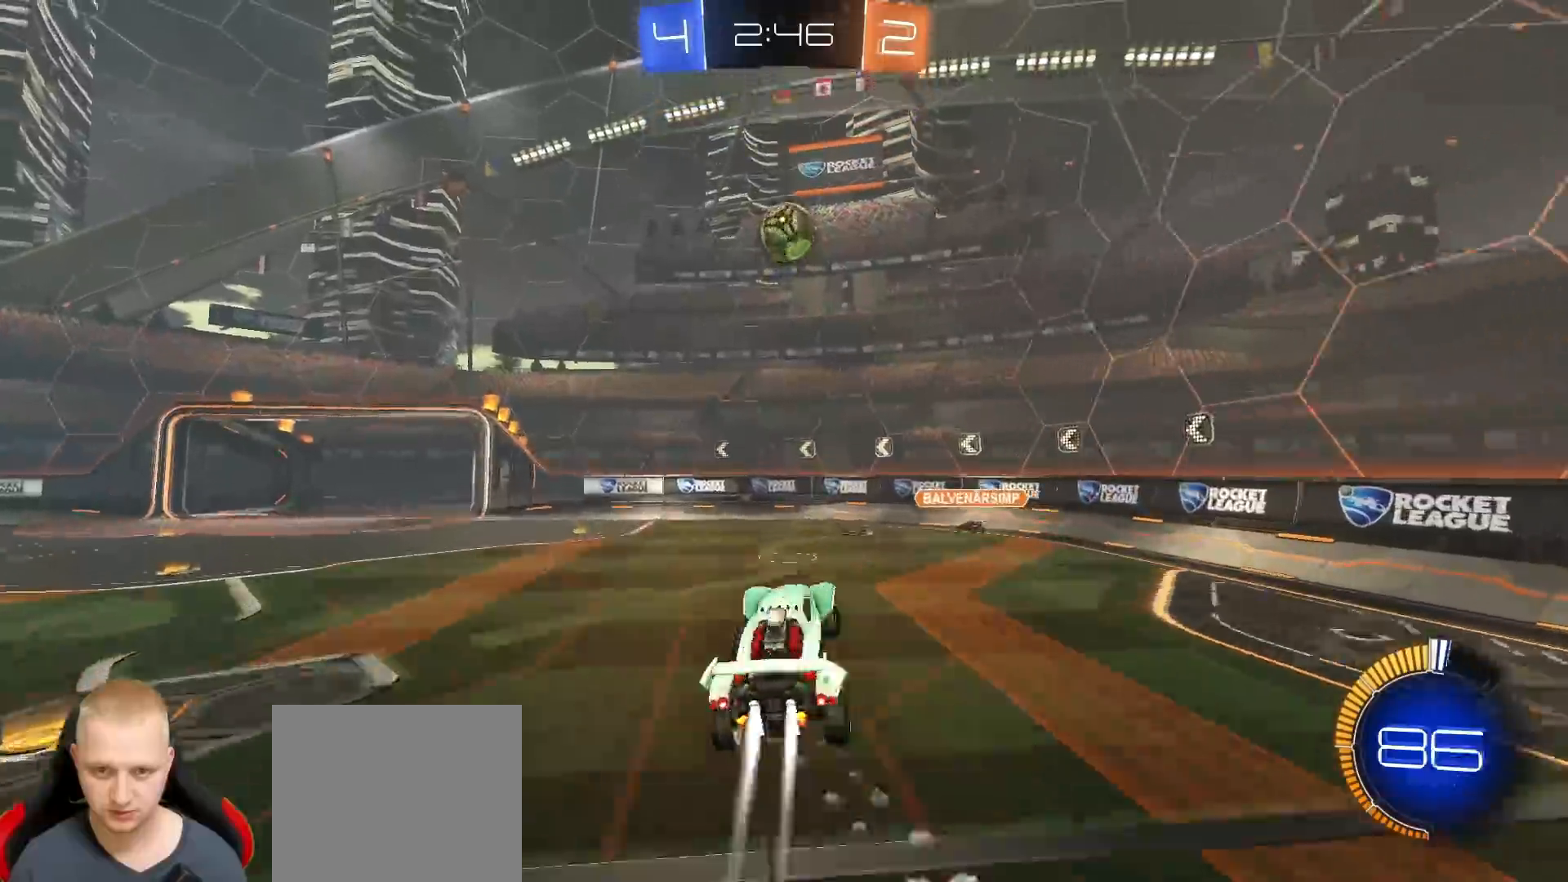
{"buttons": ["SQUARE", "R1", "R2"], "left_stick": "down-right", "right_stick": "center", "events": [[50, "left_stick", "right"], [233, "left_stick", "center"], [500, "left_stick", "down-right"]]}
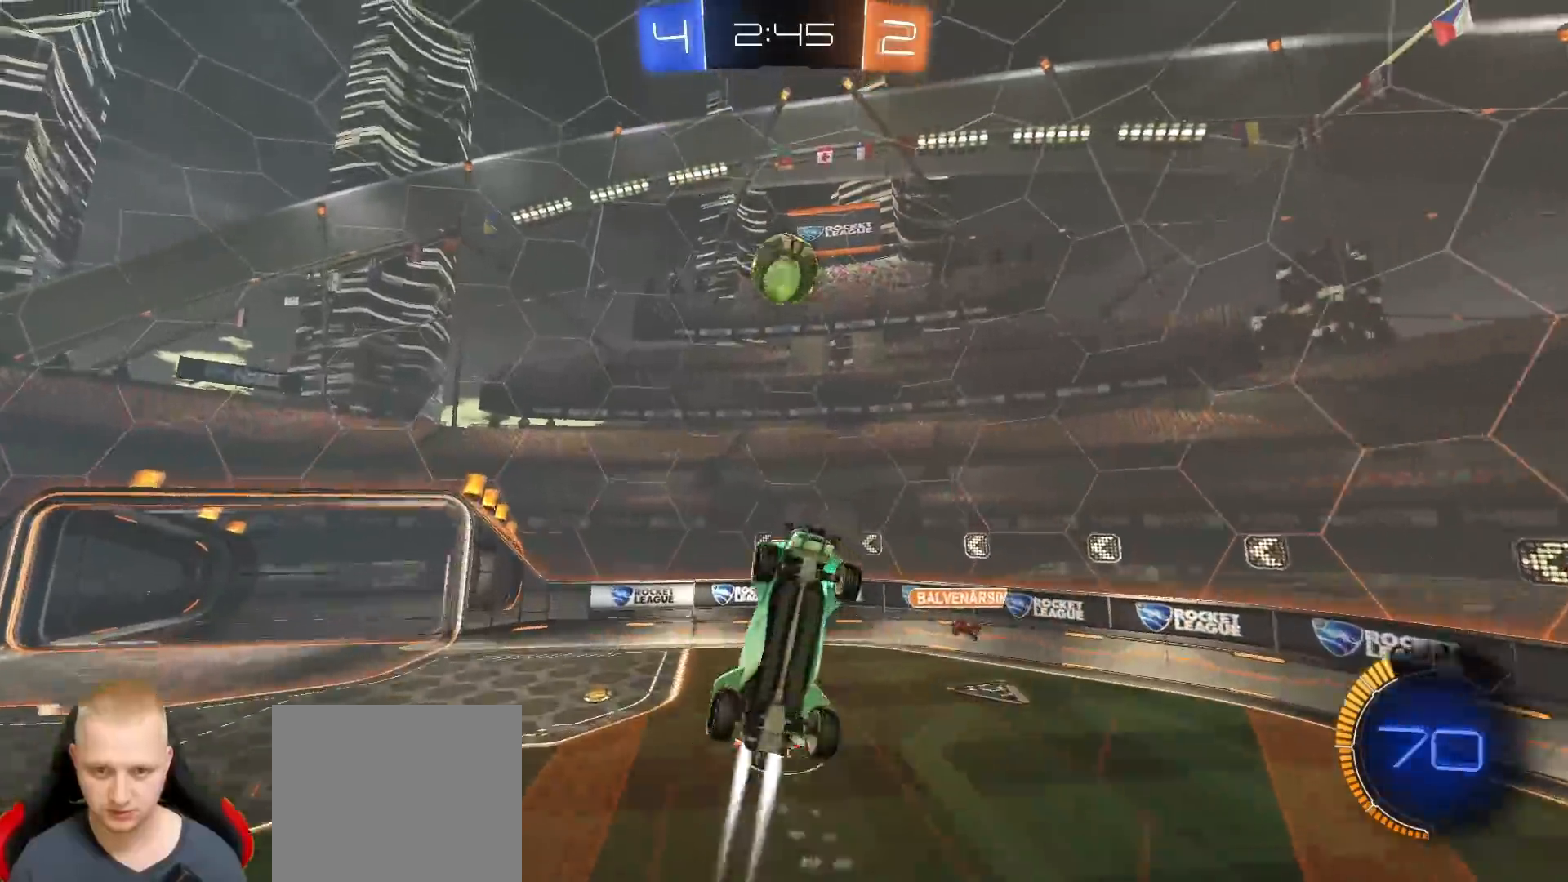
{"buttons": ["R1", "R2"], "left_stick": "center", "right_stick": "center", "events": [[233, "left_stick", "up-right"], [283, "SQUARE", "up"], [400, "left_stick", "center"]]}
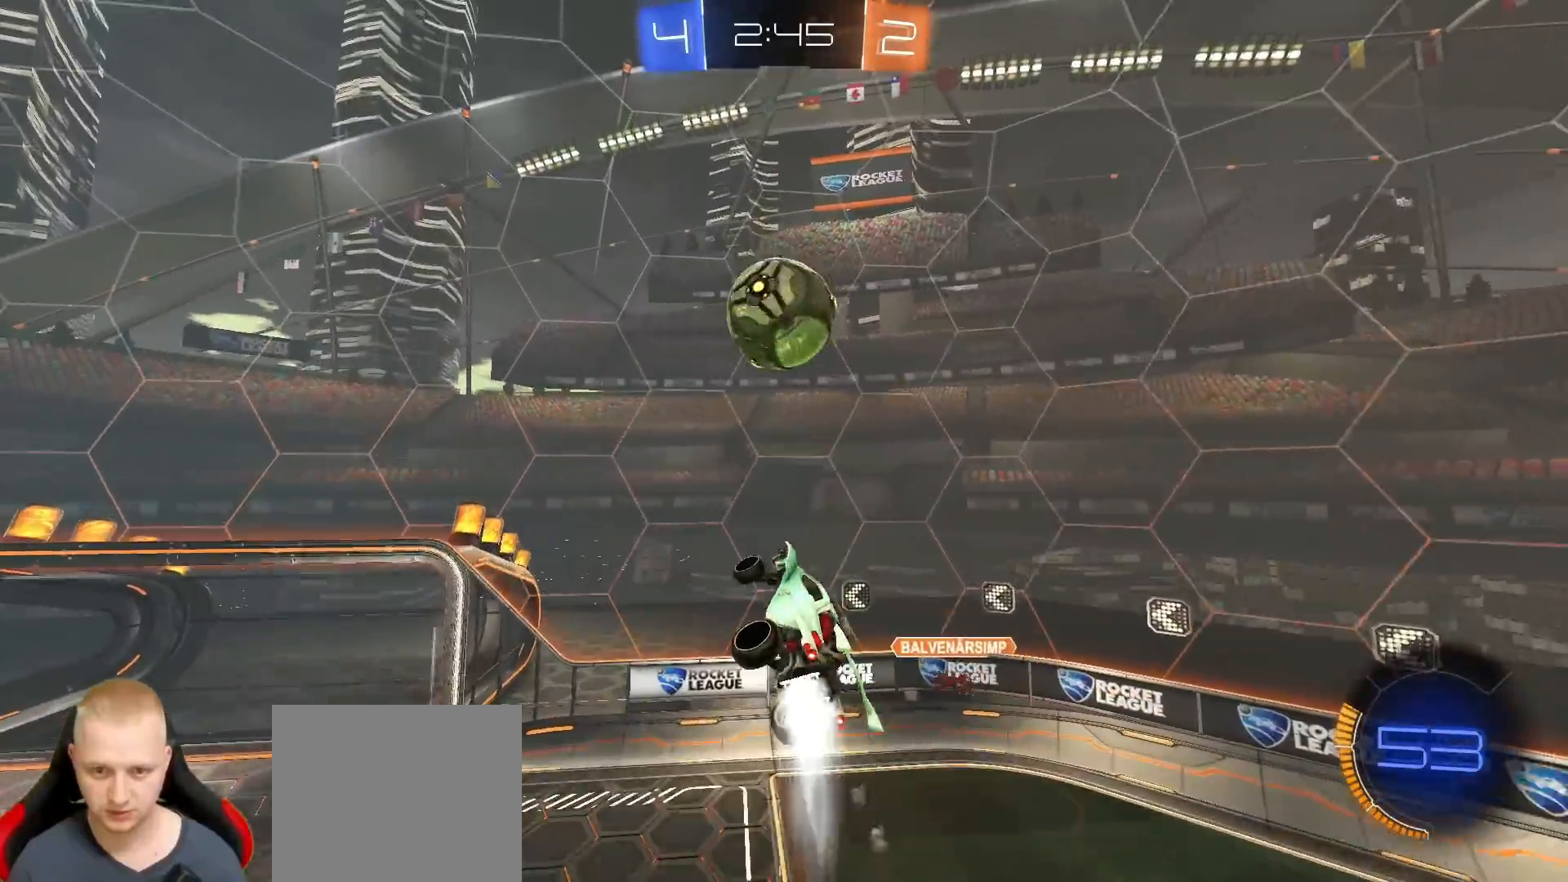
{"buttons": ["L1"], "left_stick": "down-right", "right_stick": "center", "events": [[17, "left_stick", "right"], [100, "L1", "down"], [150, "R1", "up"], [200, "R2", "up"], [467, "left_stick", "down-right"]]}
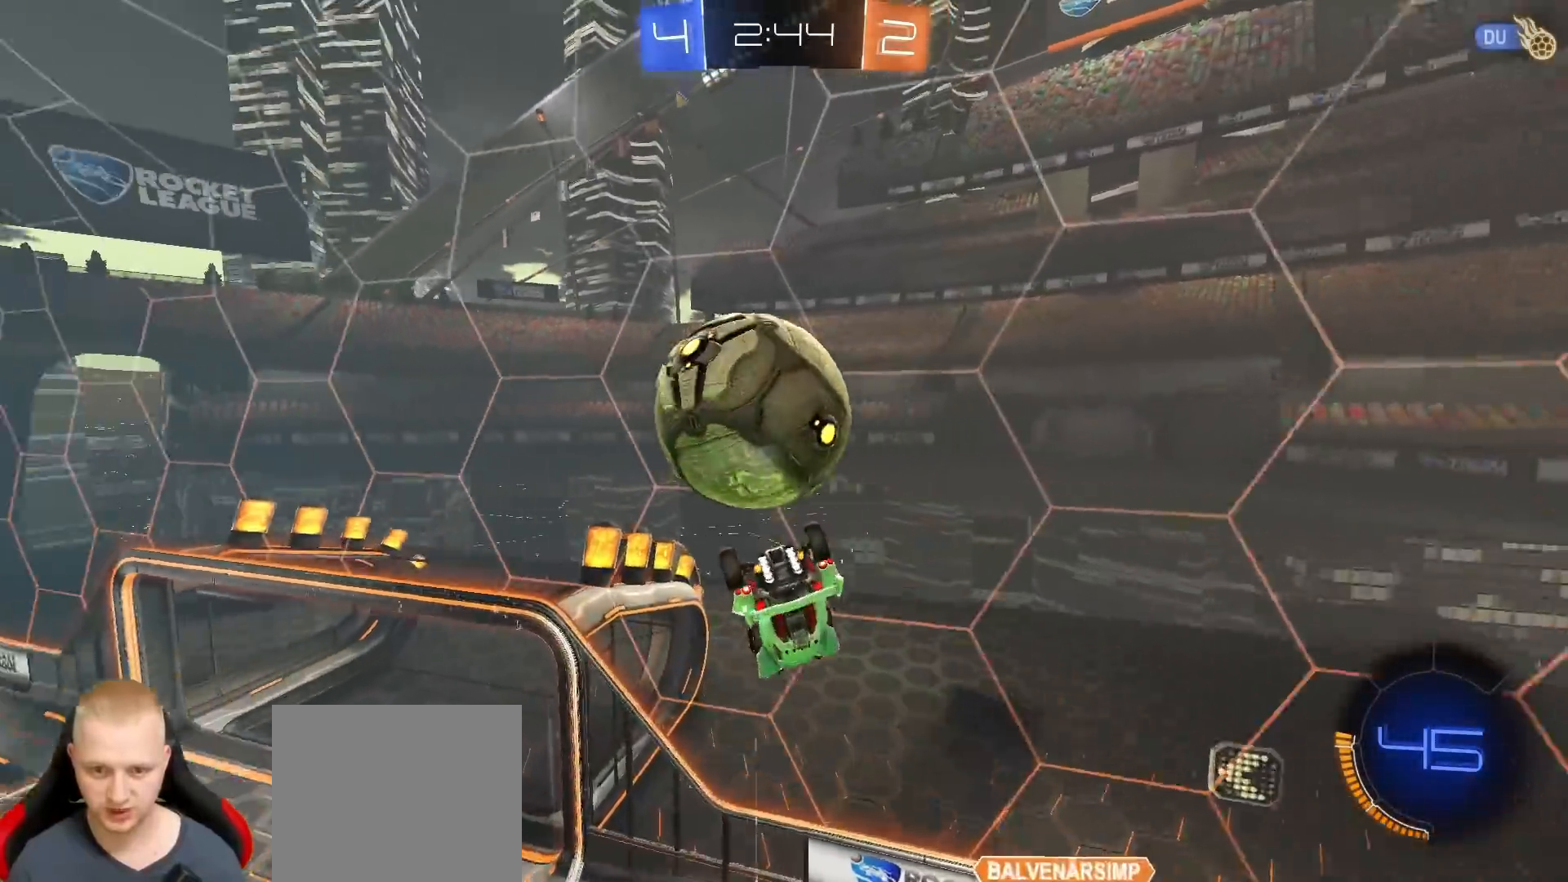
{"buttons": ["R2"], "left_stick": "left", "right_stick": "center", "events": [[150, "R2", "down"], [167, "L1", "up"], [200, "left_stick", "left"], [250, "L1", "down"], [317, "L1", "up"]]}
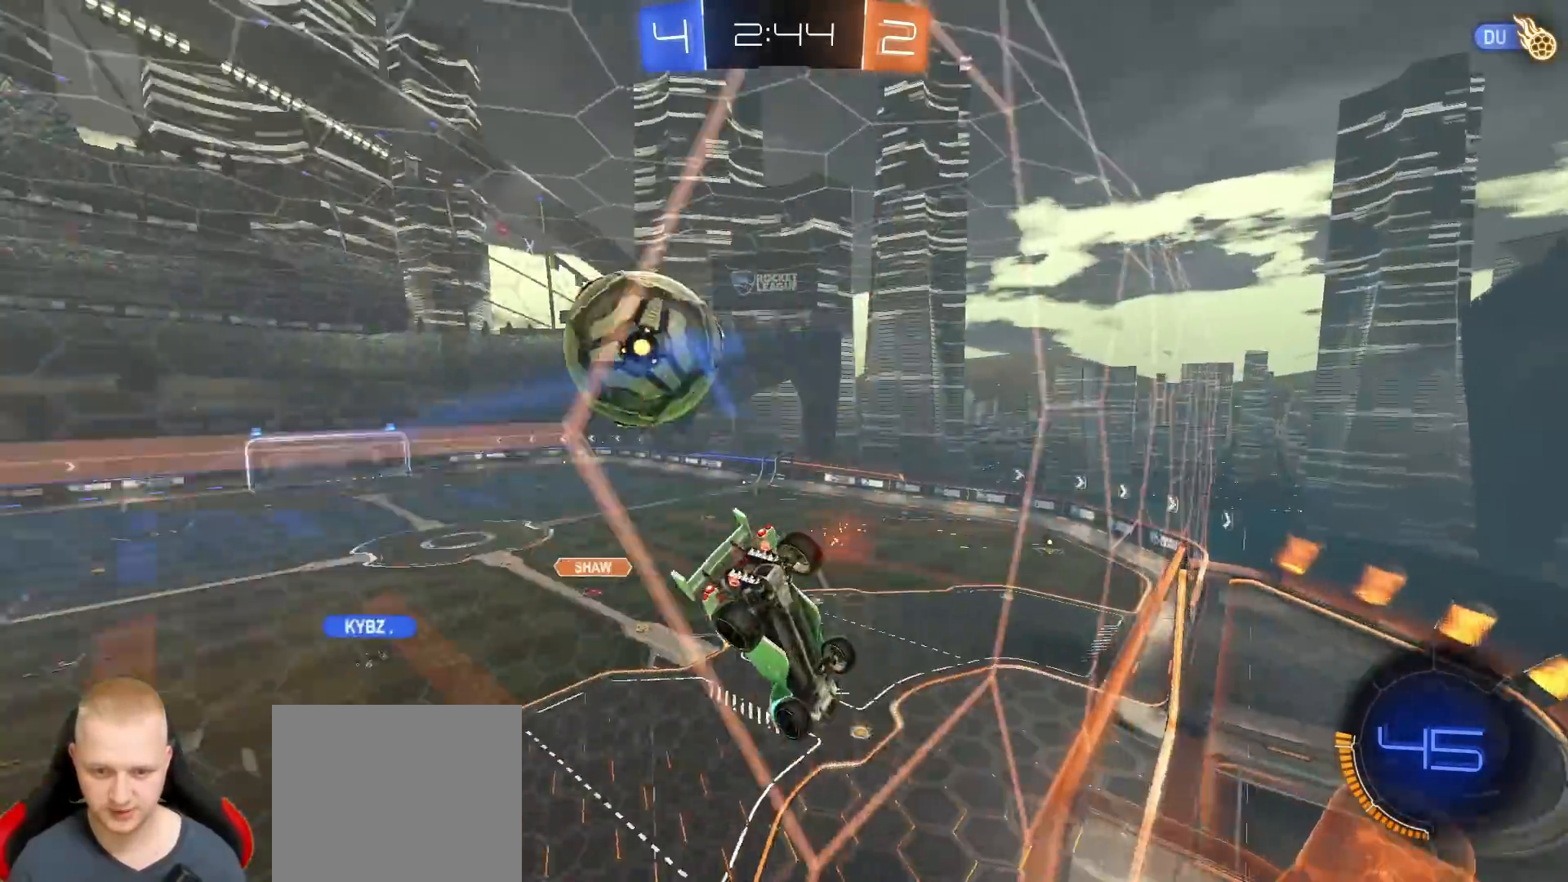
{"buttons": ["CROSS", "L1", "R2"], "left_stick": "down", "right_stick": "center", "events": [[133, "left_stick", "center"], [400, "left_stick", "right"], [450, "CROSS", "down"], [467, "L1", "down"], [483, "left_stick", "down"]]}
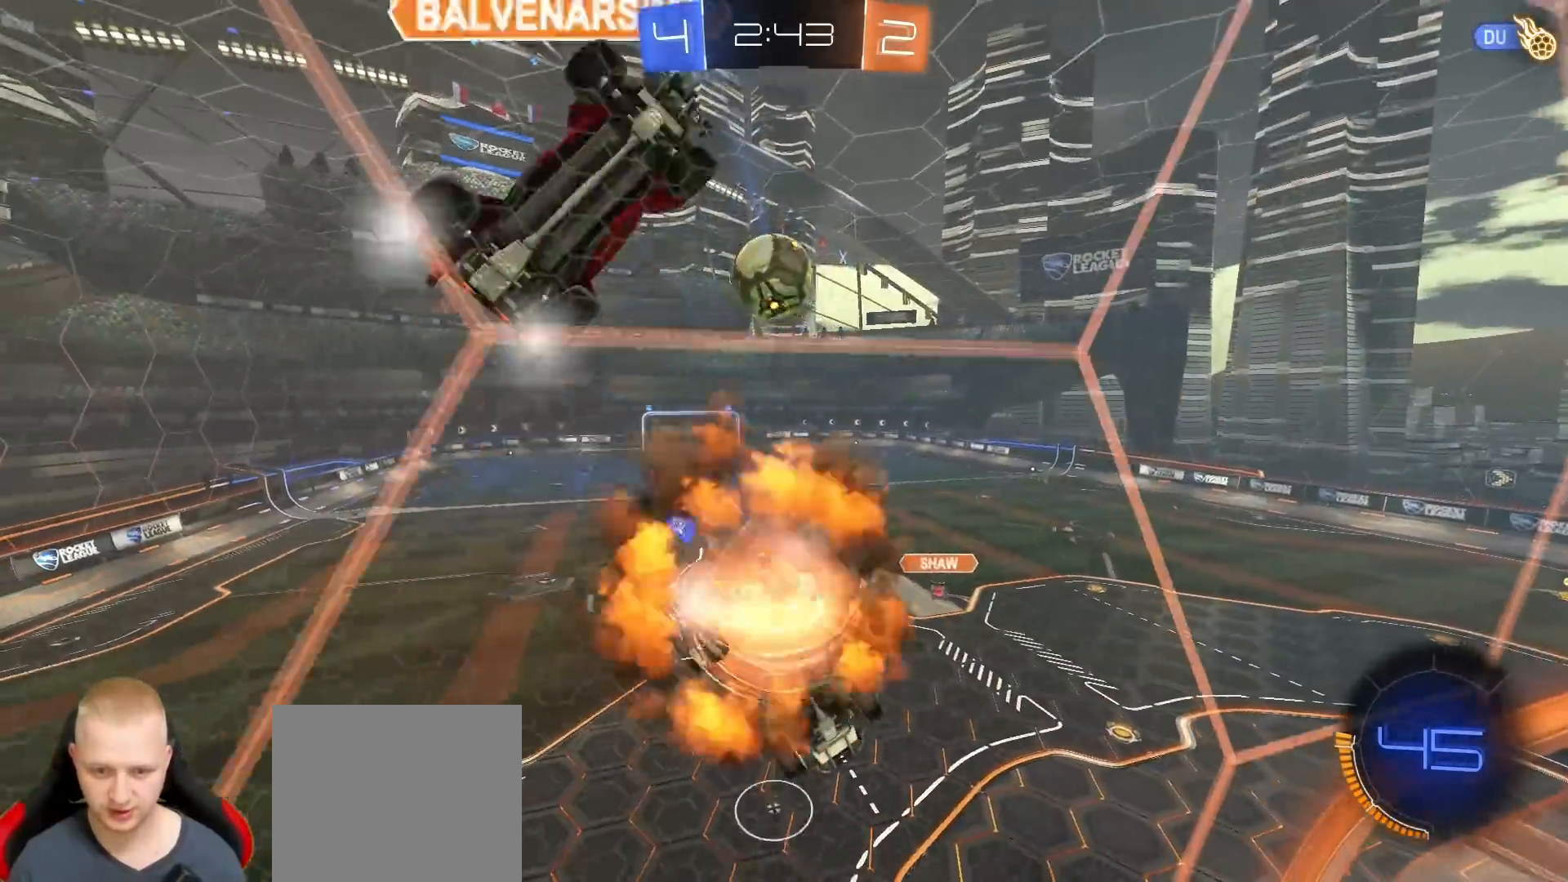
{"buttons": ["R2"], "left_stick": "up-right", "right_stick": "center", "events": [[167, "CROSS", "up"], [250, "L1", "up"], [383, "left_stick", "left"], [483, "left_stick", "up-right"]]}
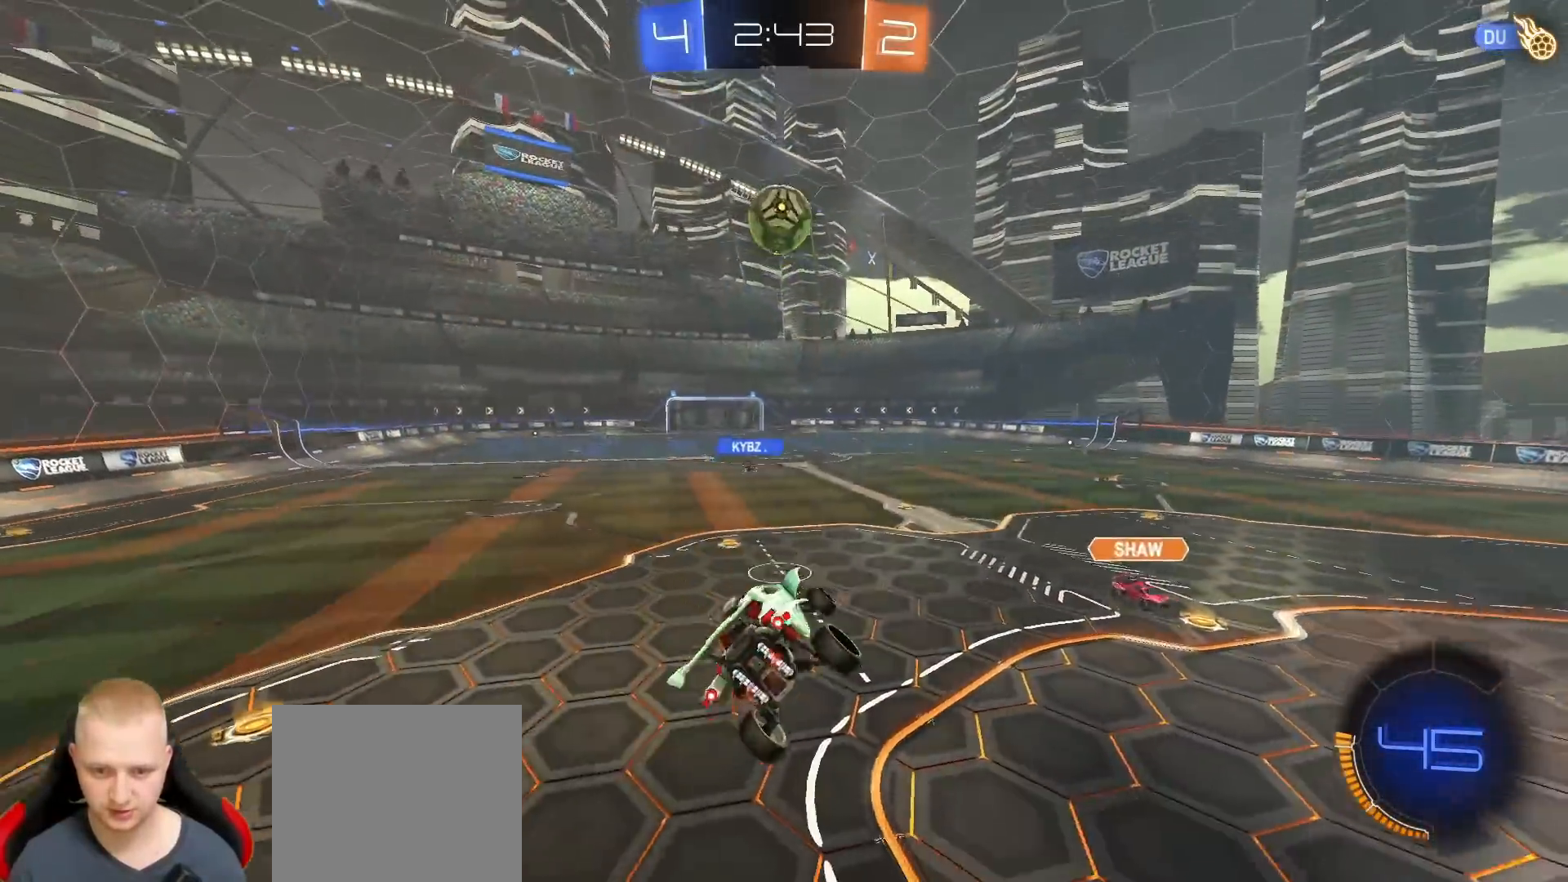
{"buttons": ["R1", "R2"], "left_stick": "right", "right_stick": "center", "events": [[50, "L1", "down"], [133, "L1", "up"], [183, "CROSS", "down"], [200, "R1", "down"], [300, "CROSS", "up"], [350, "left_stick", "center"], [450, "left_stick", "right"]]}
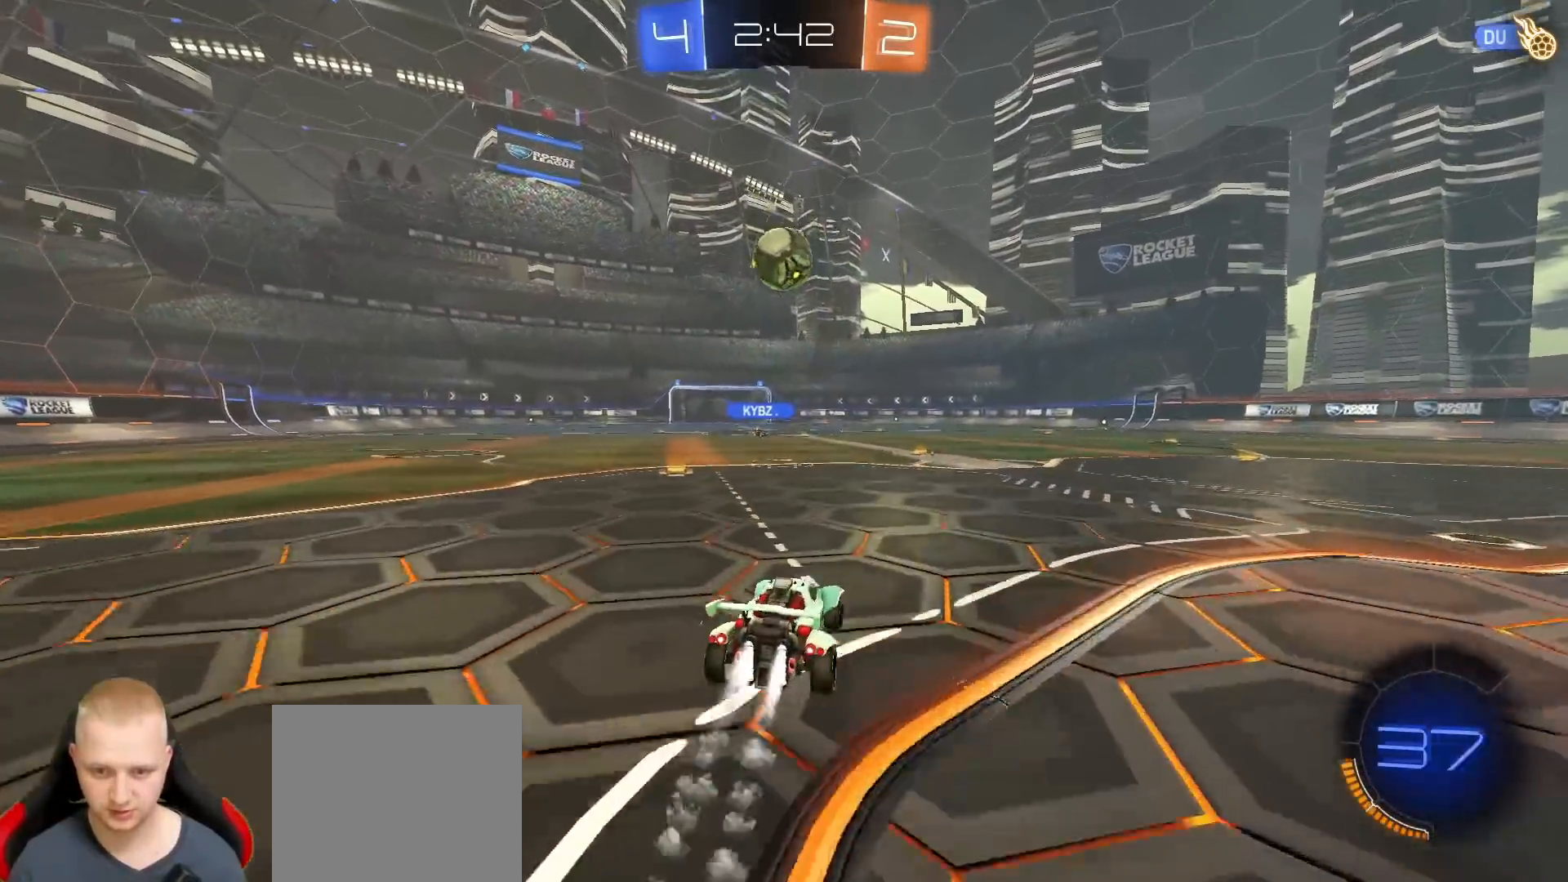
{"buttons": ["L1", "R2"], "left_stick": "up", "right_stick": "center", "events": [[50, "CROSS", "down"], [100, "L1", "down"], [117, "left_stick", "up"], [217, "CROSS", "up"], [233, "left_stick", "up-right"], [333, "R1", "up"], [417, "left_stick", "up"], [433, "CROSS", "down"], [500, "CROSS", "up"]]}
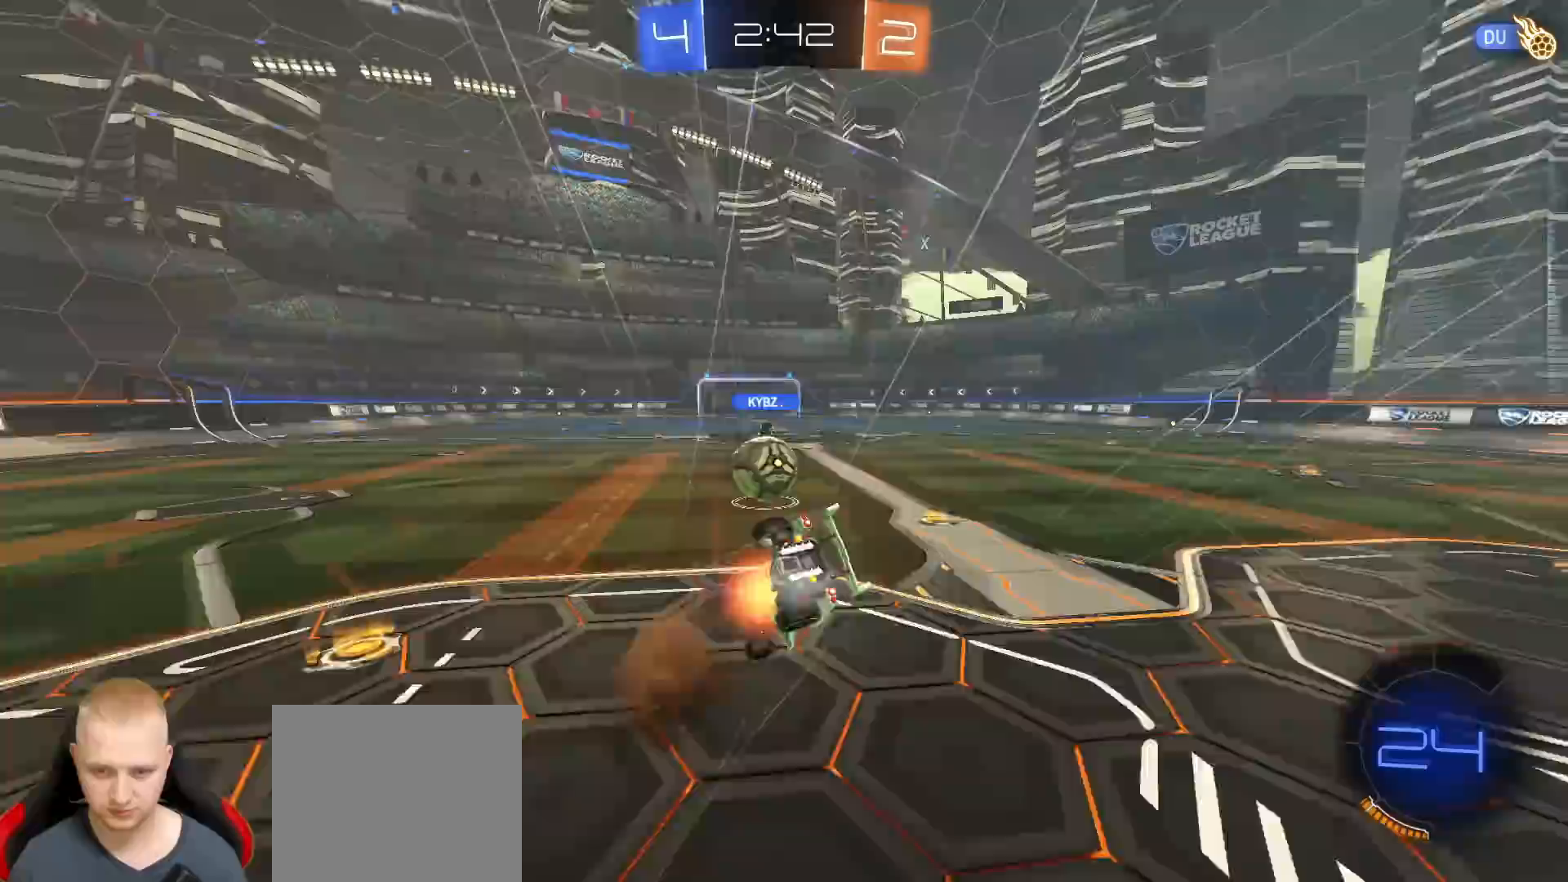
{"buttons": [], "left_stick": "down", "right_stick": "center", "events": [[33, "R2", "up"], [150, "L1", "up"], [167, "left_stick", "center"], [433, "left_stick", "down"]]}
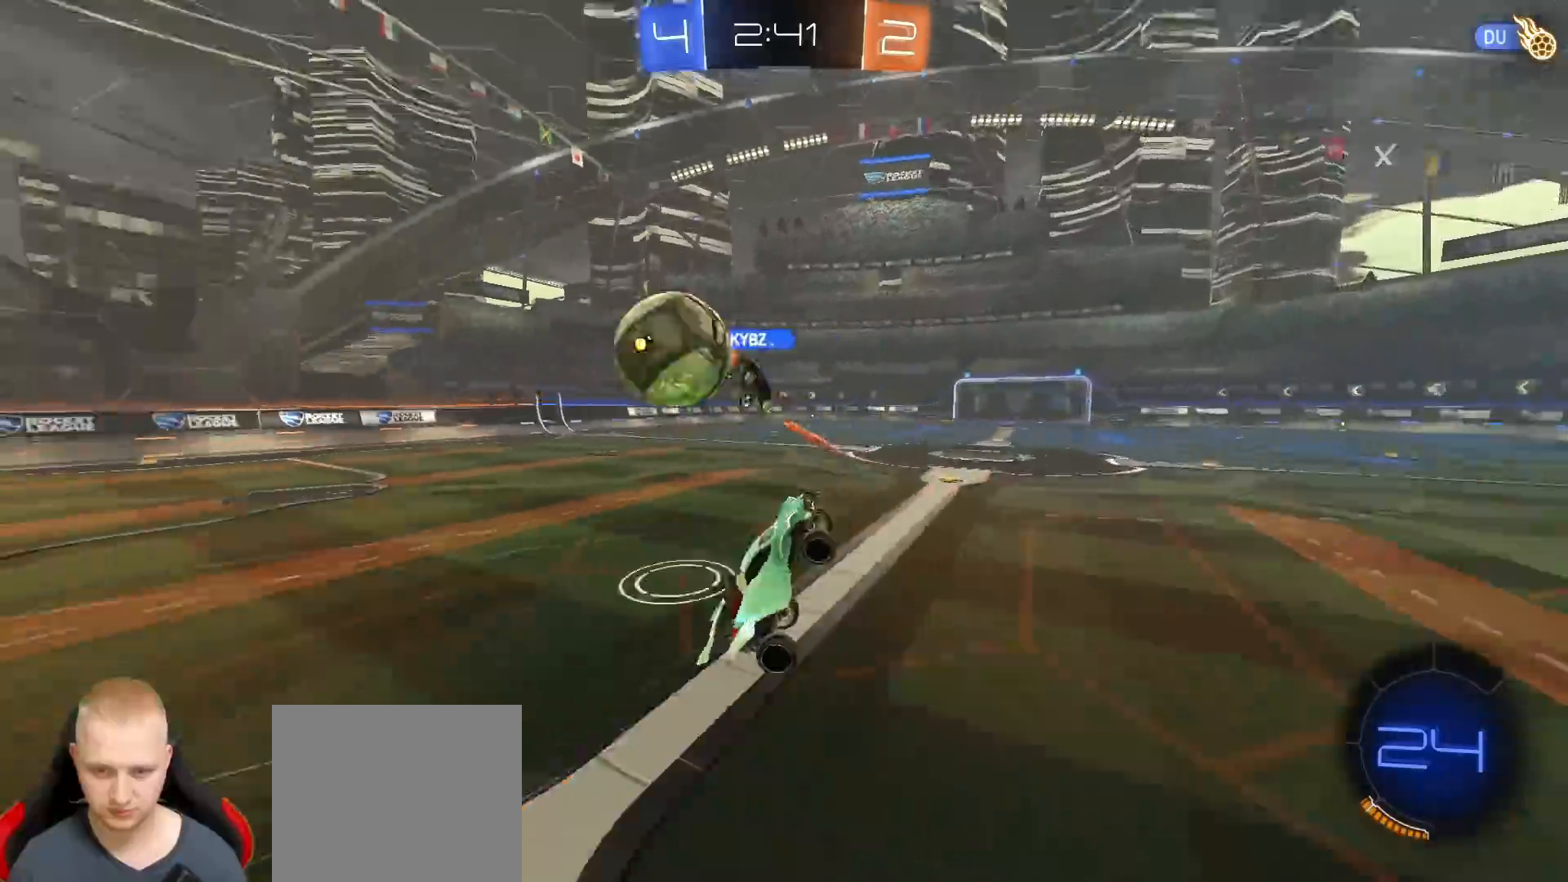
{"buttons": ["R2"], "left_stick": "down-left", "right_stick": "center", "events": [[17, "R2", "down"], [217, "left_stick", "down-left"]]}
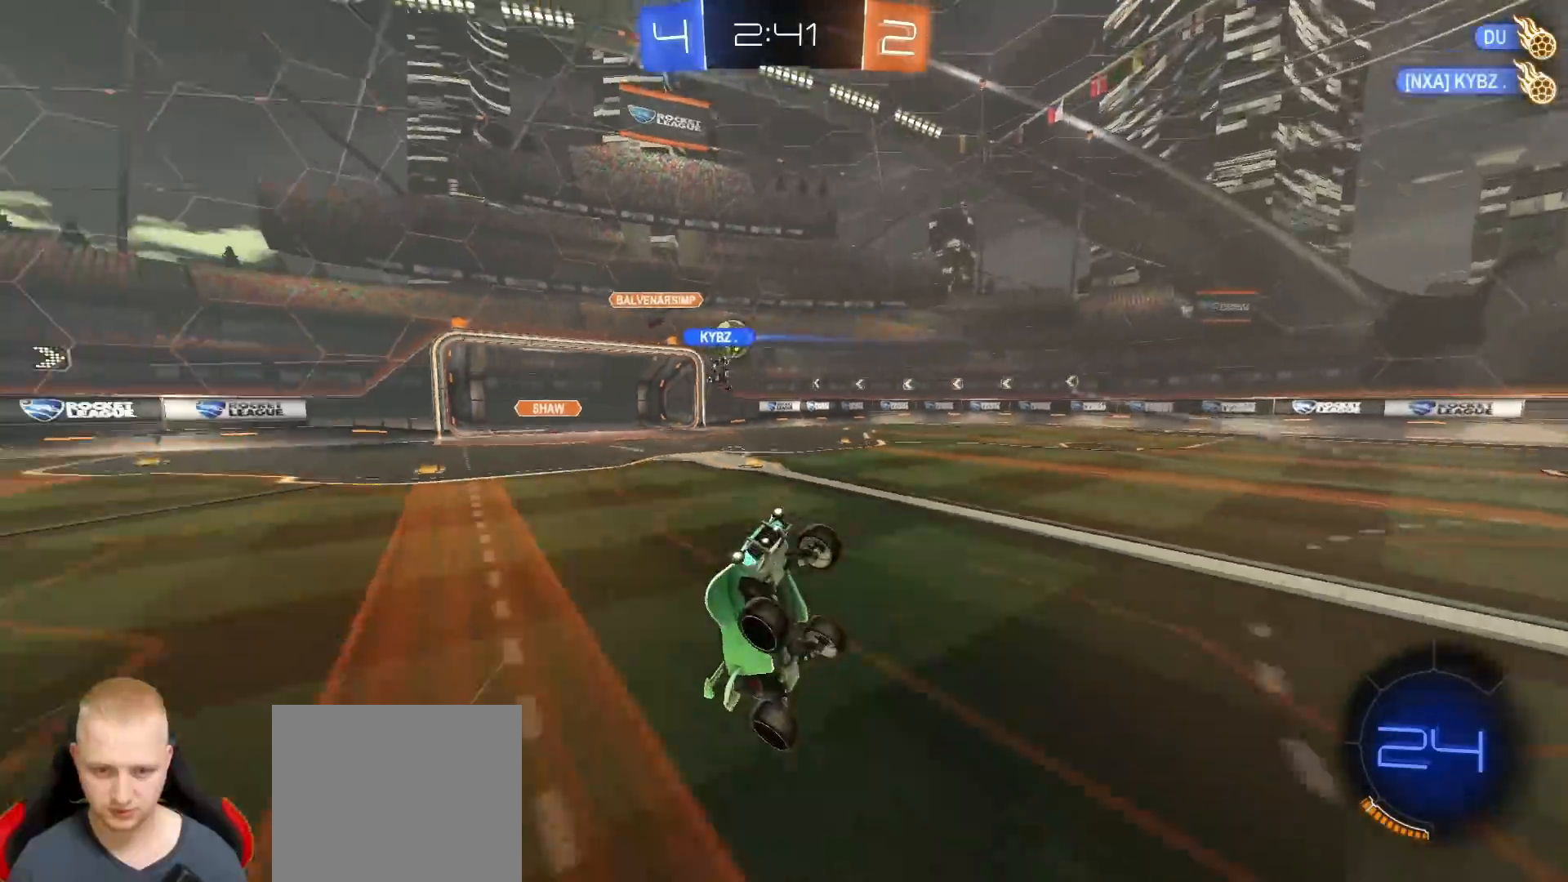
{"buttons": ["R2"], "left_stick": "center", "right_stick": "center", "events": [[117, "left_stick", "down-right"], [467, "left_stick", "center"]]}
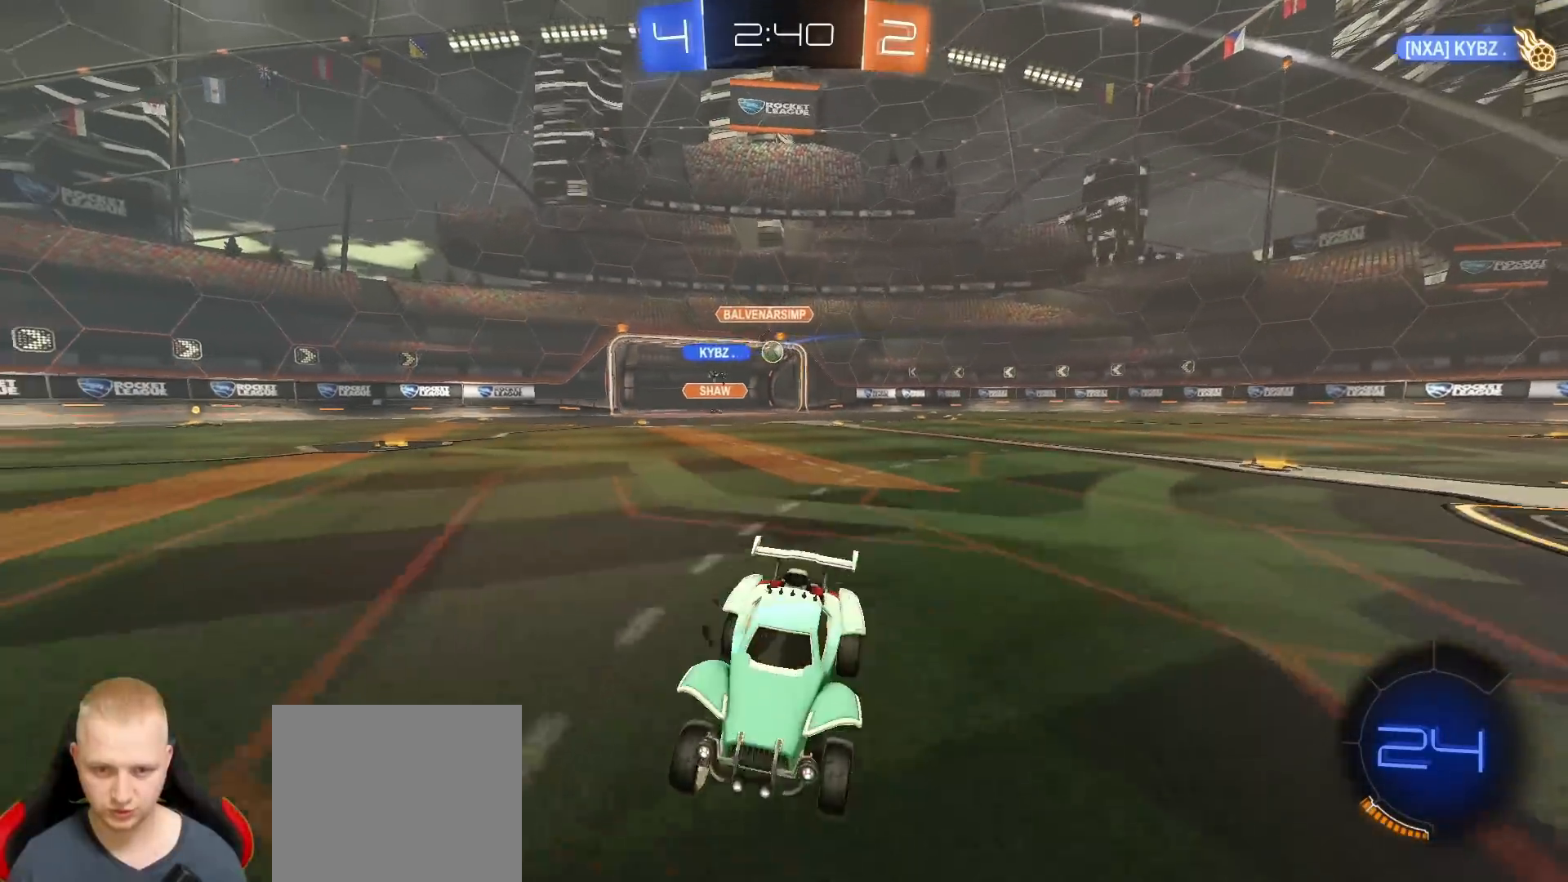
{"buttons": ["R2"], "left_stick": "center", "right_stick": "center", "events": [[167, "left_stick", "right"], [433, "left_stick", "center"]]}
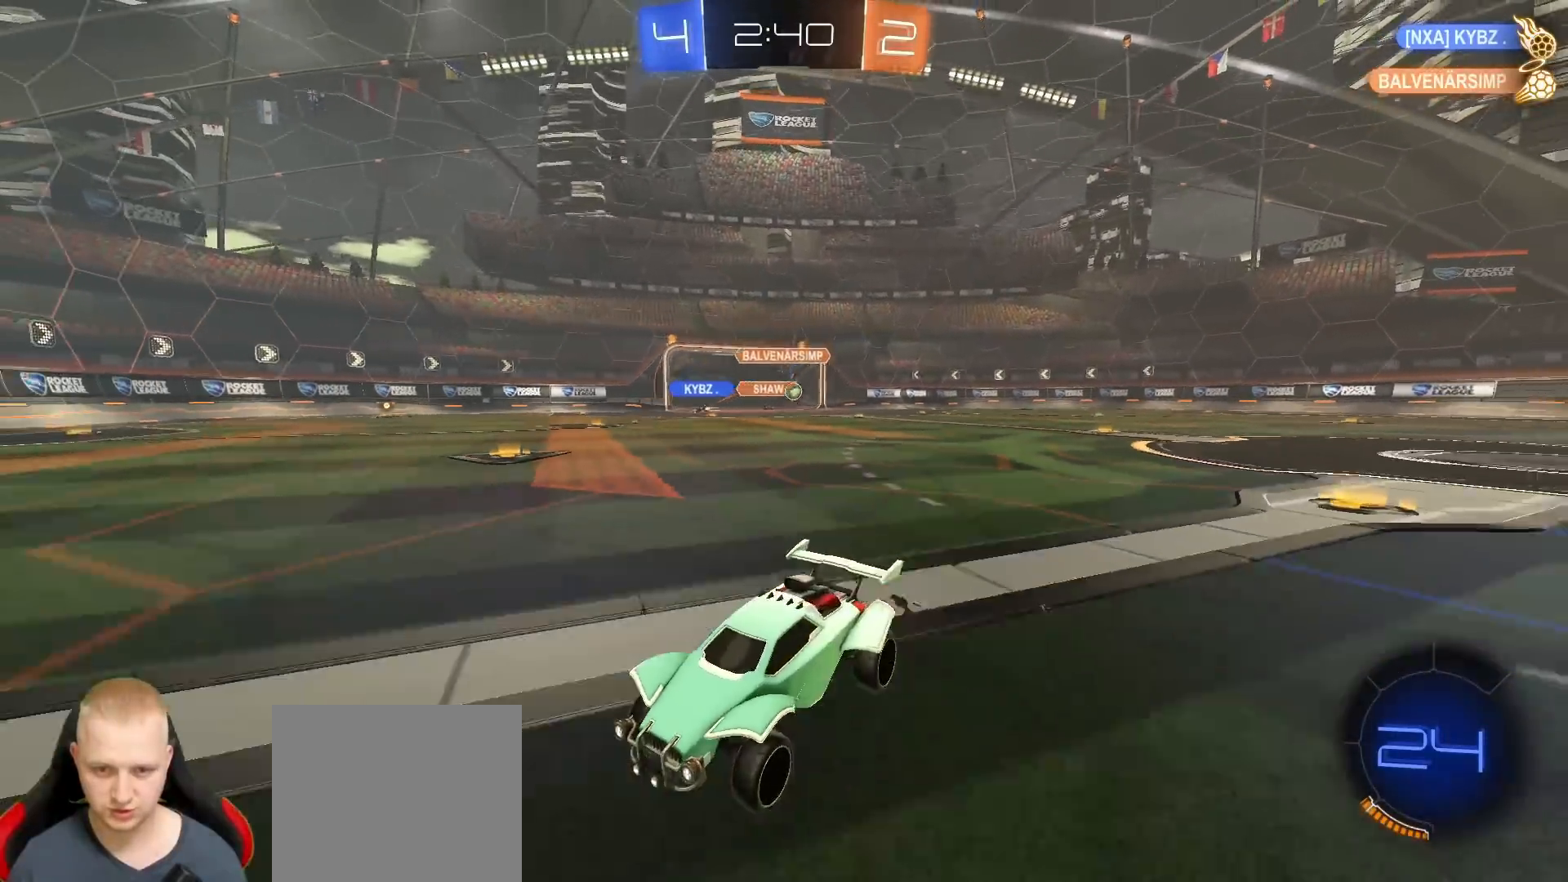
{"buttons": ["R2"], "left_stick": "right", "right_stick": "center", "events": [[67, "left_stick", "right"], [167, "TRIANGLE", "down"], [233, "TRIANGLE", "up"]]}
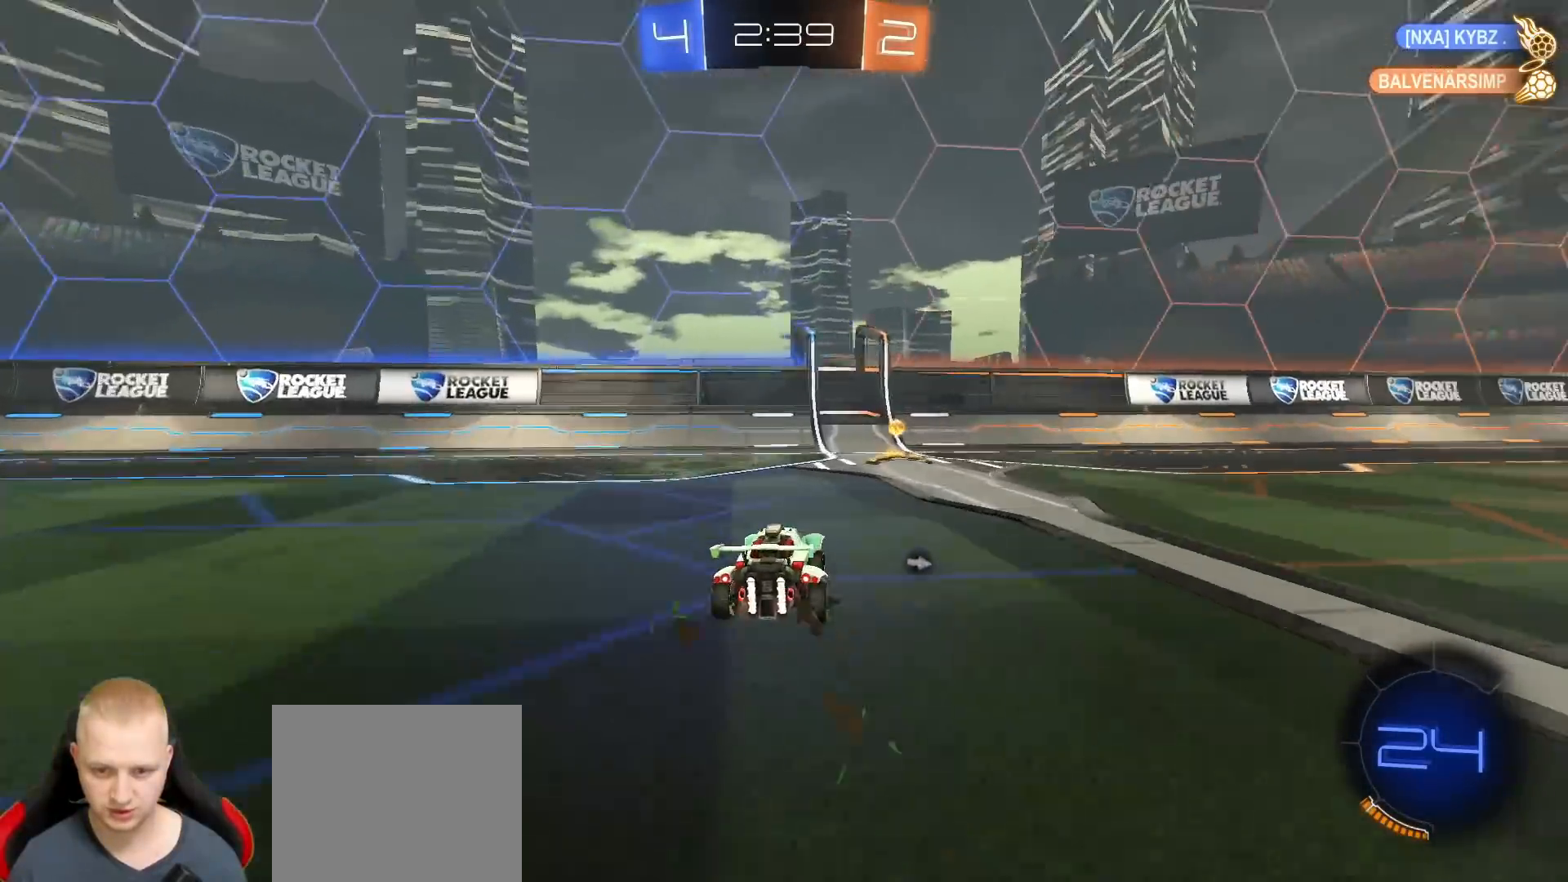
{"buttons": ["R2"], "left_stick": "right", "right_stick": "center", "events": [[83, "TRIANGLE", "down"], [117, "left_stick", "left"], [183, "TRIANGLE", "up"], [250, "left_stick", "right"], [267, "L1", "down"], [433, "L1", "up"]]}
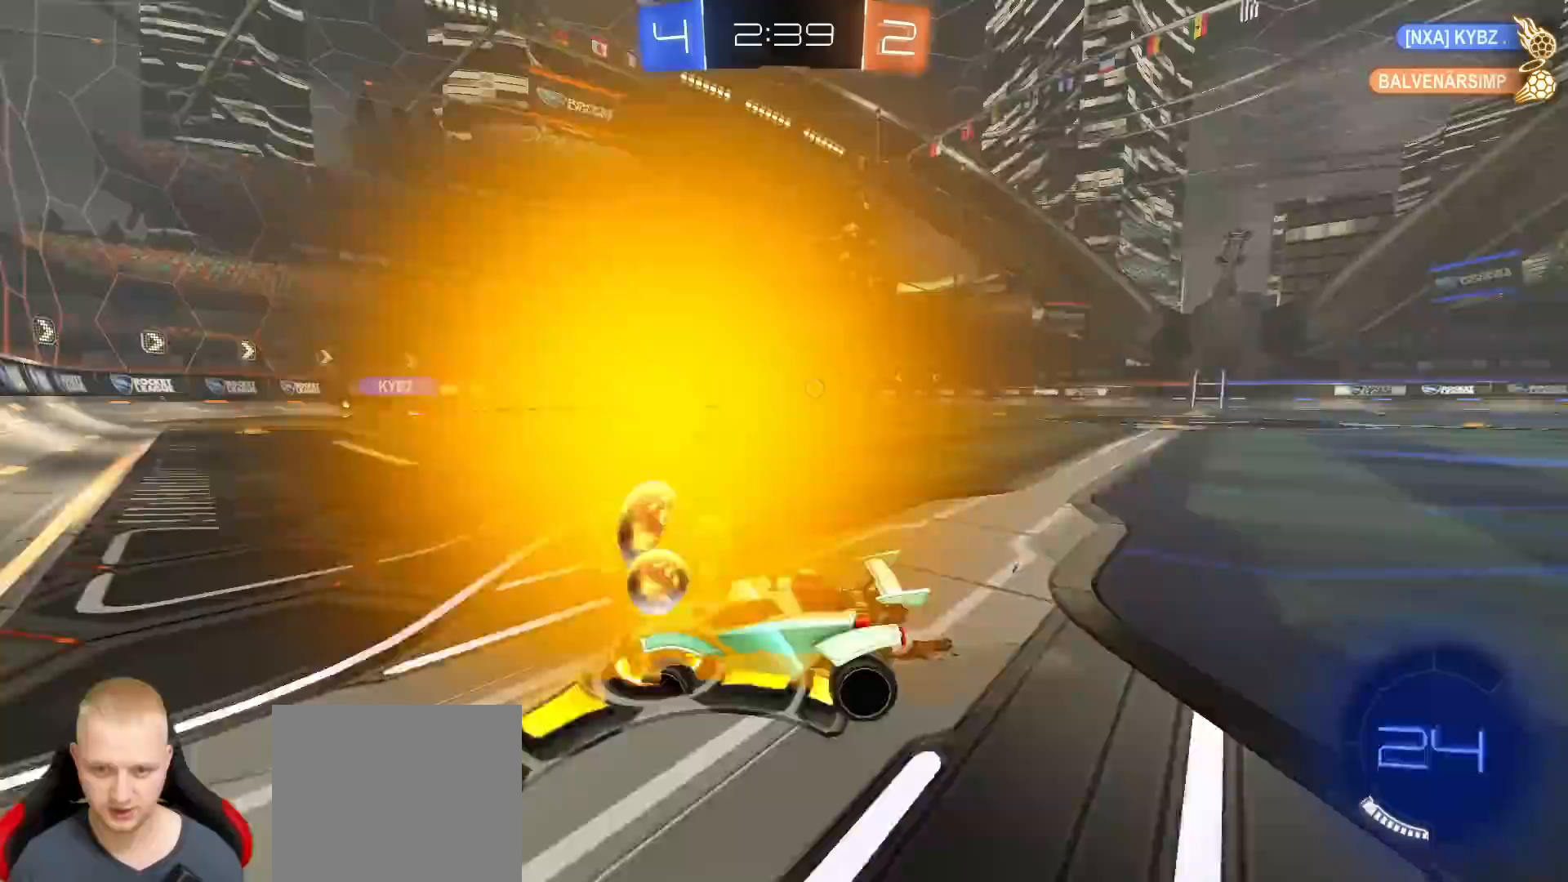
{"buttons": ["R2"], "left_stick": "right", "right_stick": "center", "events": [[300, "L1", "down"], [383, "L1", "up"]]}
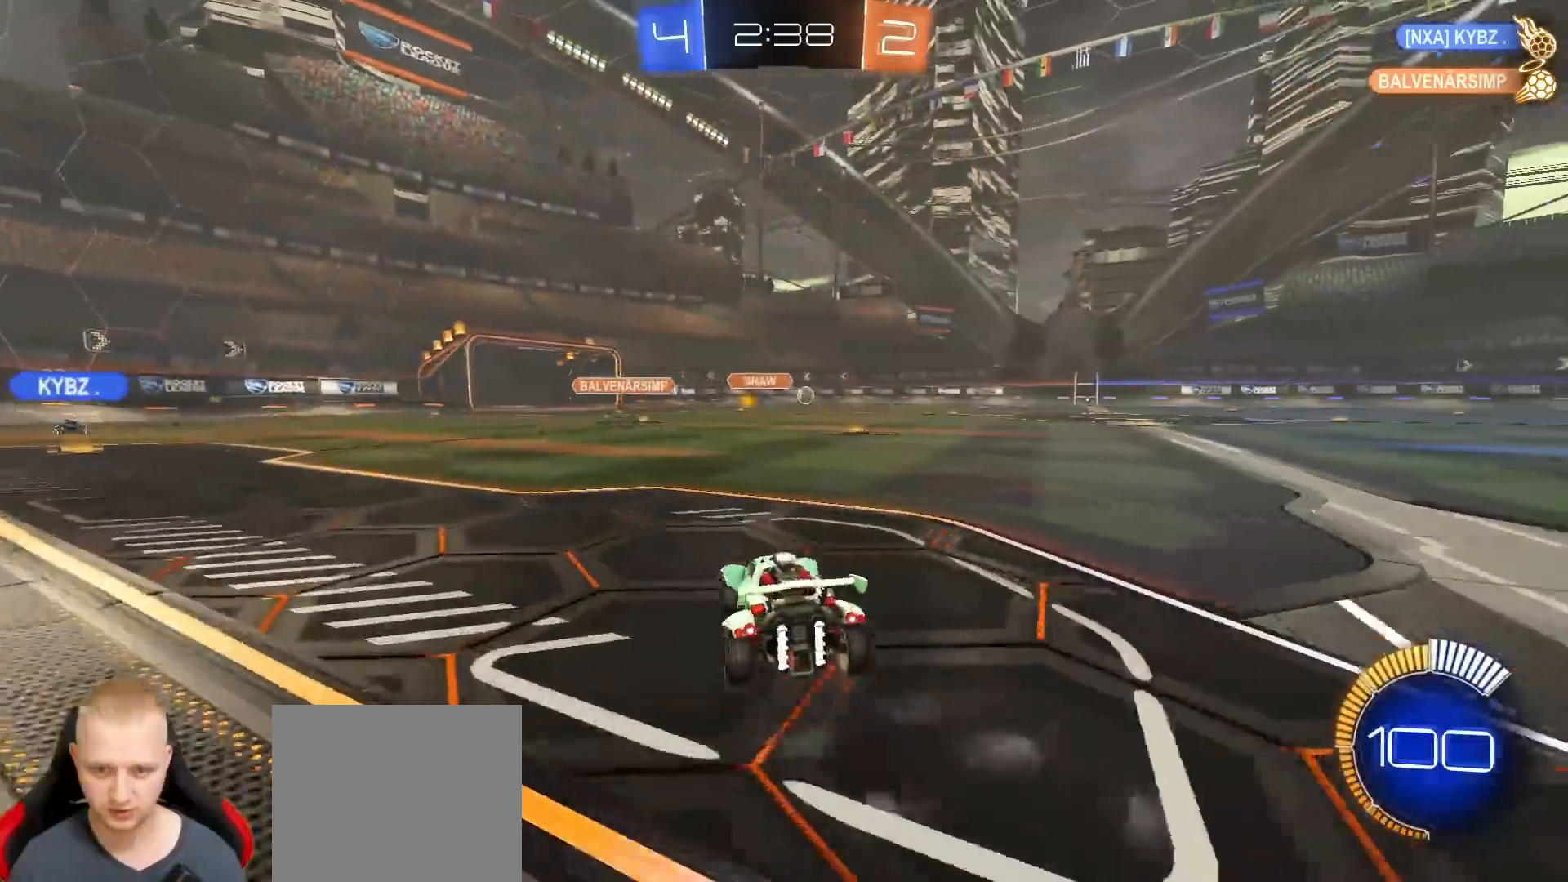
{"buttons": ["CROSS", "R1", "R2"], "left_stick": "center", "right_stick": "center", "events": [[117, "R1", "down"], [450, "left_stick", "center"], [467, "CROSS", "down"]]}
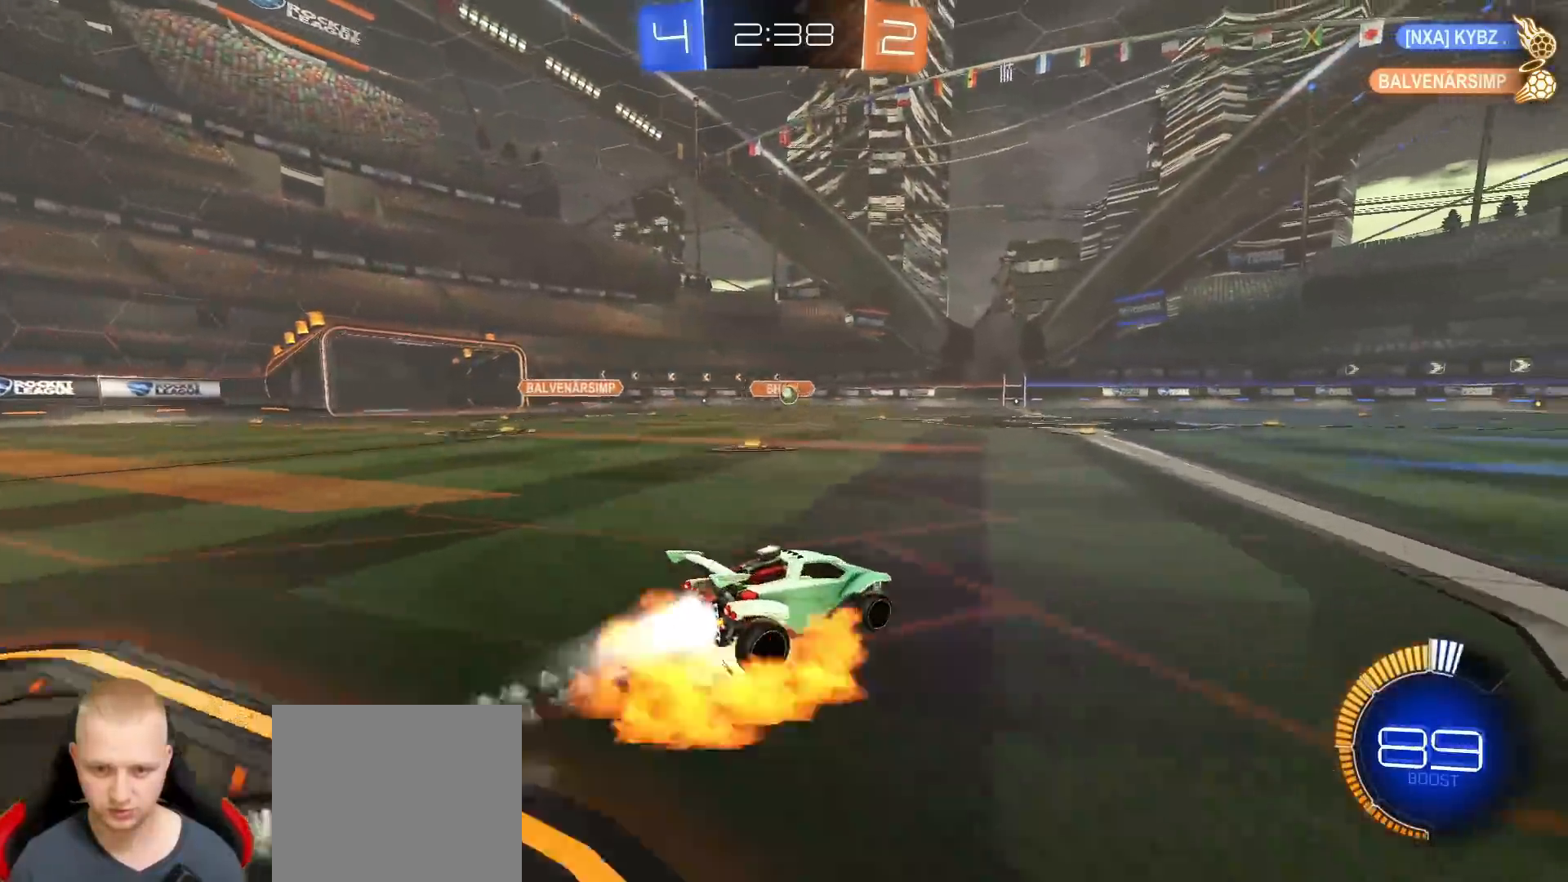
{"buttons": ["L1"], "left_stick": "down-right", "right_stick": "center", "events": [[17, "L1", "down"], [17, "left_stick", "up"], [50, "CROSS", "up"], [83, "CROSS", "down"], [133, "CROSS", "up"], [133, "left_stick", "down-right"], [333, "R1", "up"], [400, "R2", "up"]]}
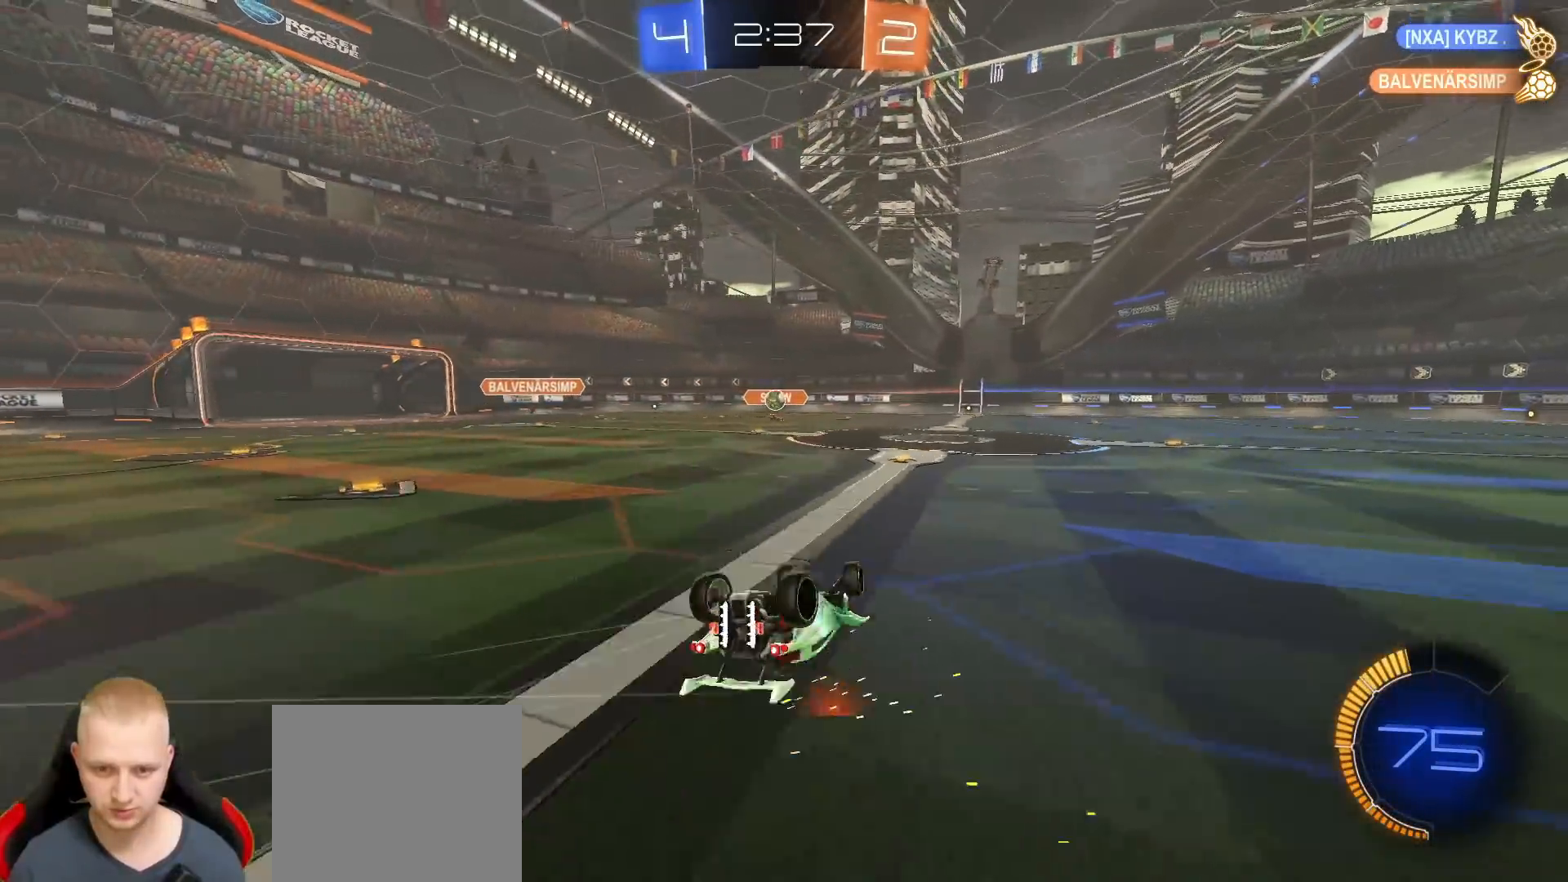
{"buttons": [], "left_stick": "center", "right_stick": "center", "events": [[350, "L1", "up"], [383, "left_stick", "center"]]}
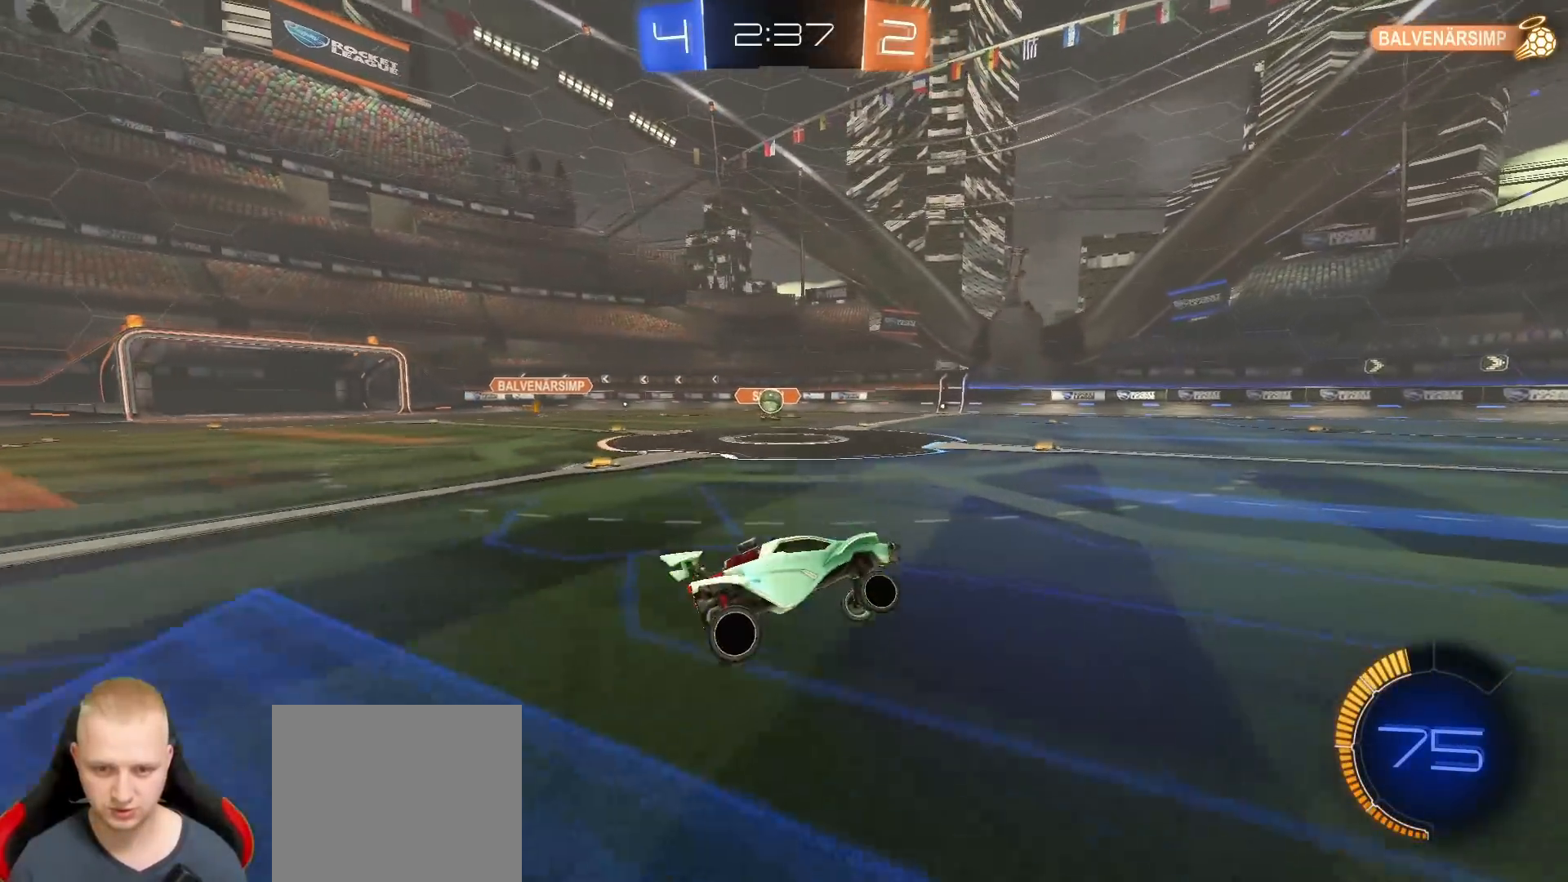
{"buttons": ["R2"], "left_stick": "right", "right_stick": "center", "events": [[67, "left_stick", "left"], [100, "R2", "down"], [317, "left_stick", "right"], [417, "L1", "down"], [500, "L1", "up"]]}
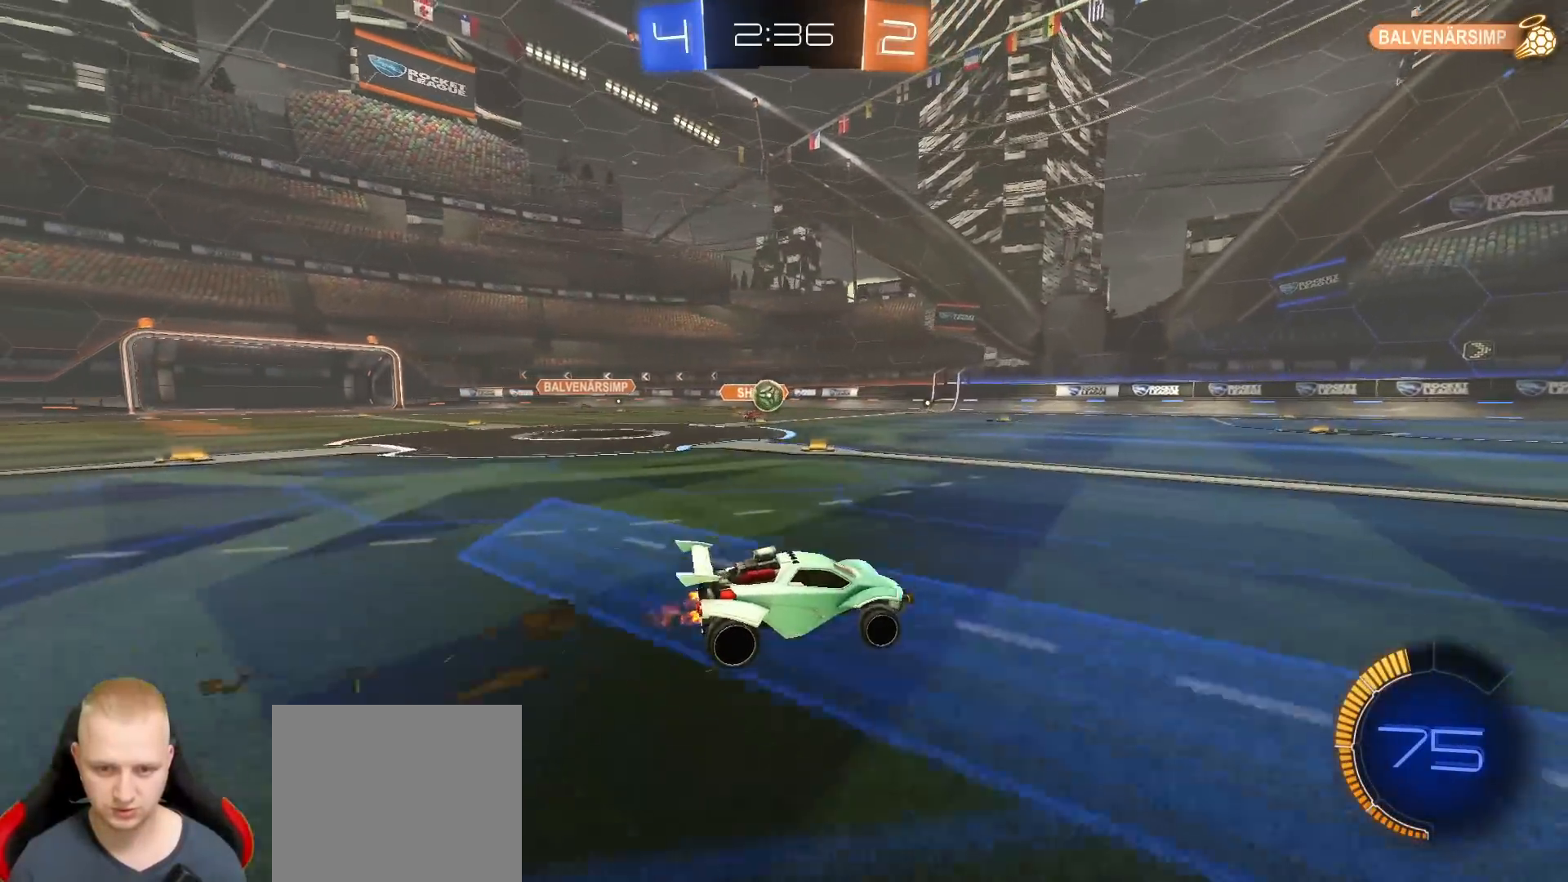
{"buttons": ["R2"], "left_stick": "left", "right_stick": "center", "events": [[350, "left_stick", "center"], [400, "left_stick", "left"]]}
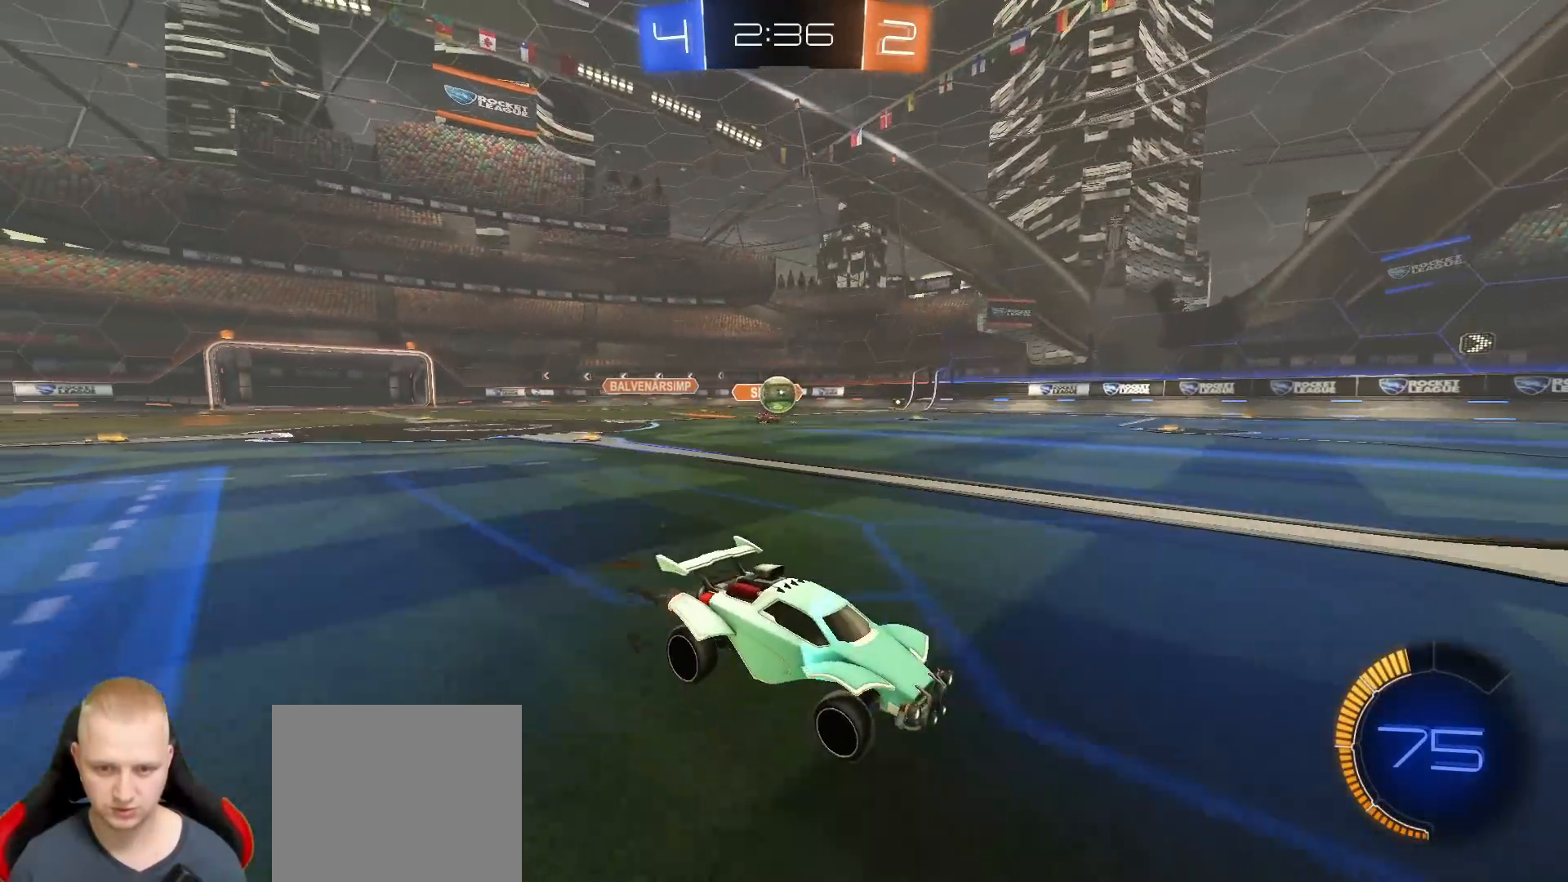
{"buttons": ["CROSS", "R2"], "left_stick": "down-left", "right_stick": "center", "events": [[33, "left_stick", "center"], [67, "R2", "up"], [150, "left_stick", "left"], [200, "L2", "down"], [317, "L2", "up"], [450, "left_stick", "down-left"], [483, "CROSS", "down"], [483, "R2", "down"]]}
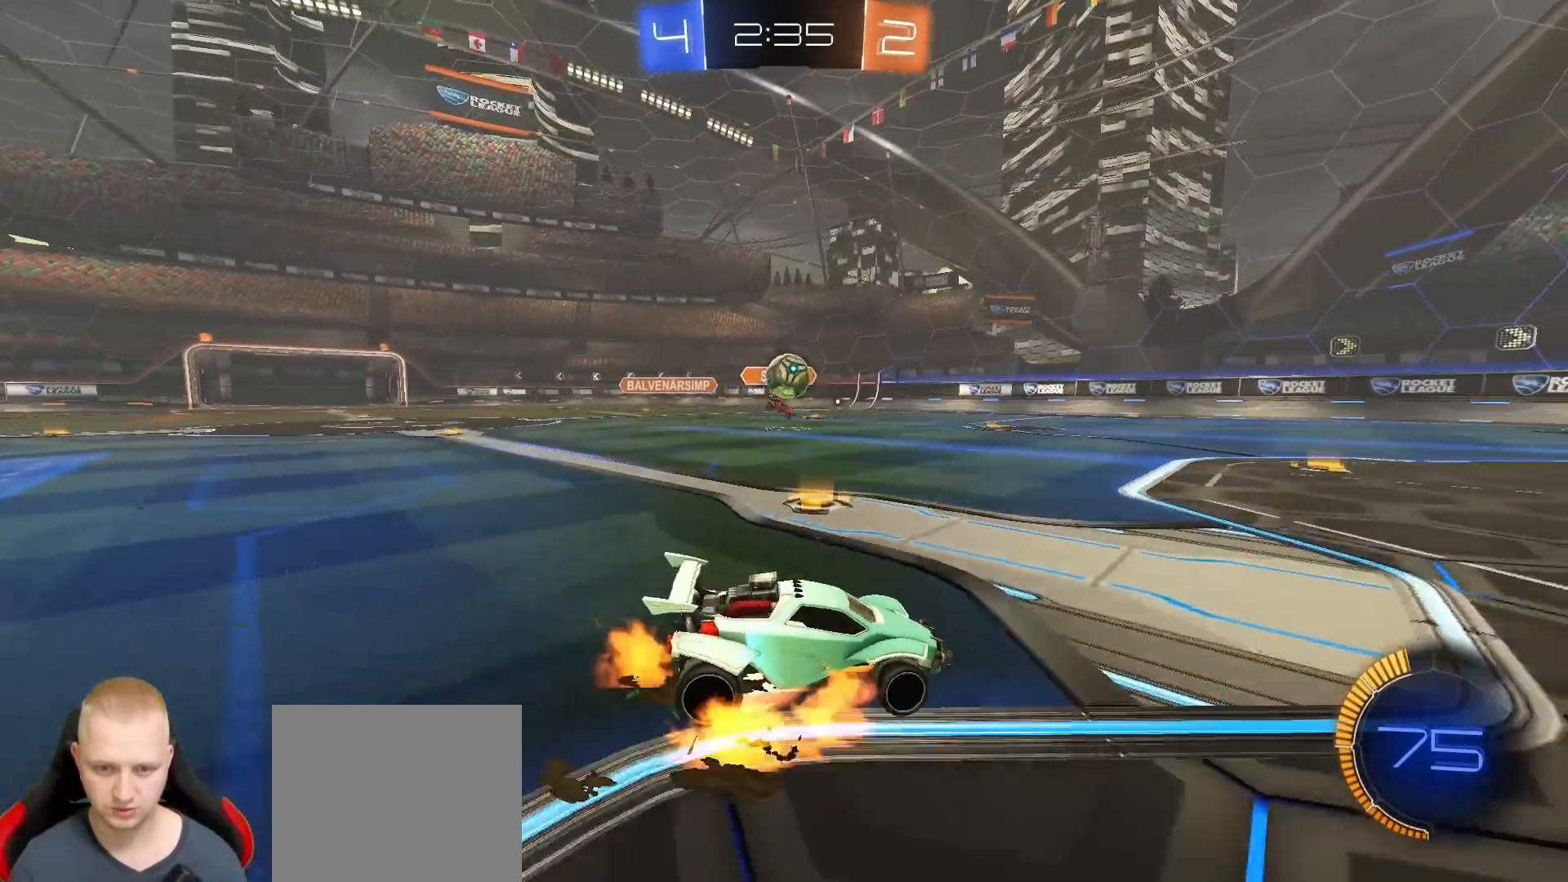
{"buttons": [], "left_stick": "down-right", "right_stick": "center", "events": [[33, "R1", "down"], [50, "left_stick", "down"], [200, "CROSS", "up"], [200, "R1", "up"], [217, "R2", "up"], [250, "left_stick", "up"], [433, "left_stick", "down-right"]]}